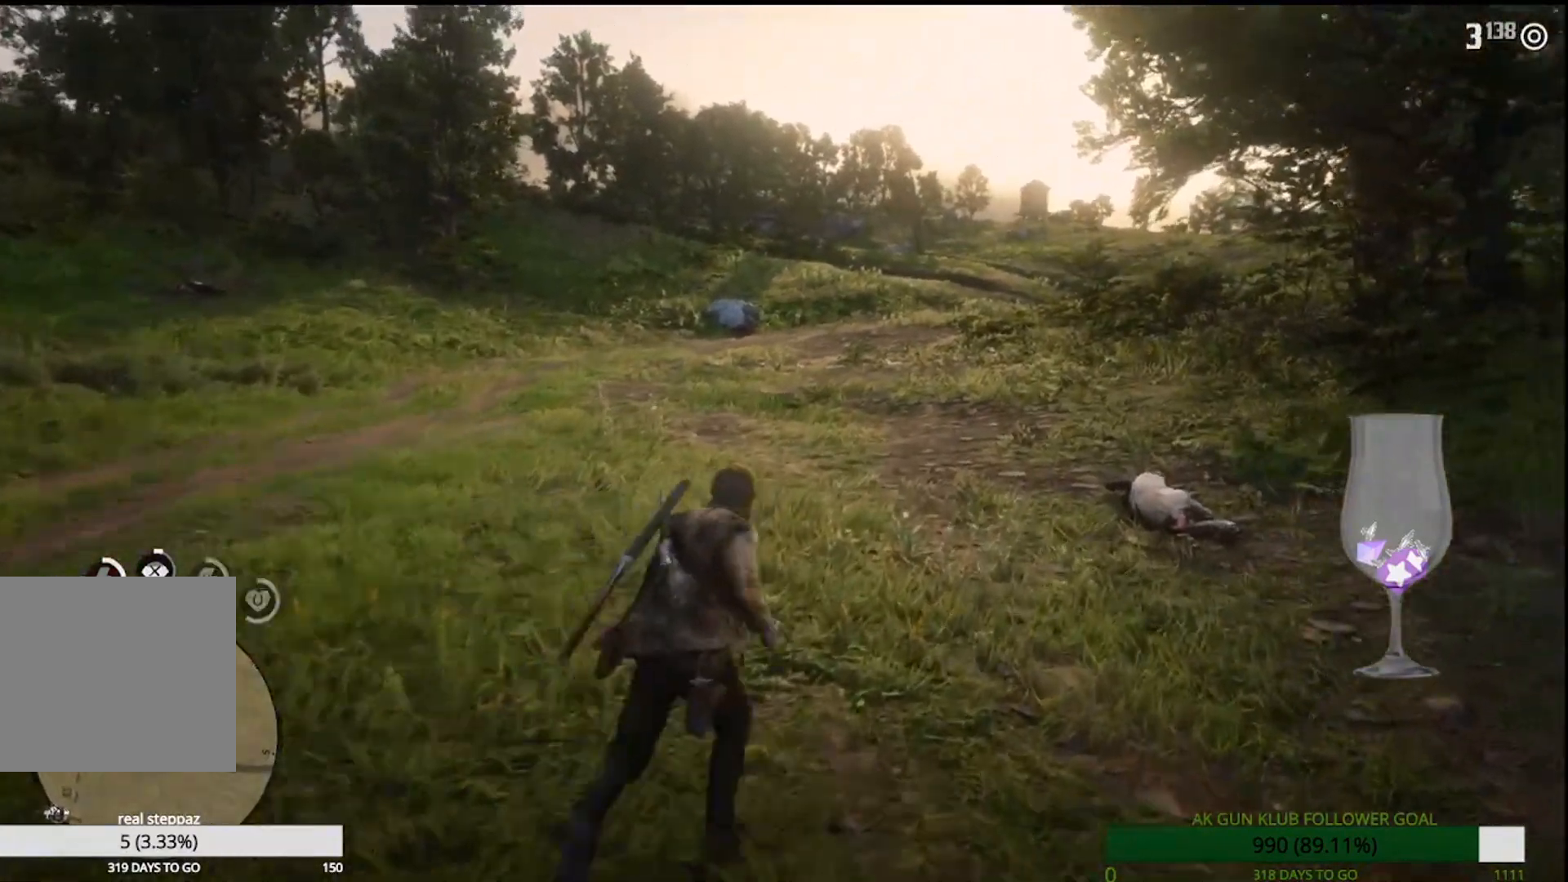
Gameplay with a controller (PlayStation layout); each line is a JSON object with the inputs held at the frame after it (dt_ms = milliseconds from this image to that frame). "events" lists button and stick changes between this image and that frame as [ms after this image, input, new state], when the widget could be followed in between. Not read: L1 TRIANGLE.
{"dt_ms": 1000, "buttons": [], "left_stick": "center", "right_stick": "right"}
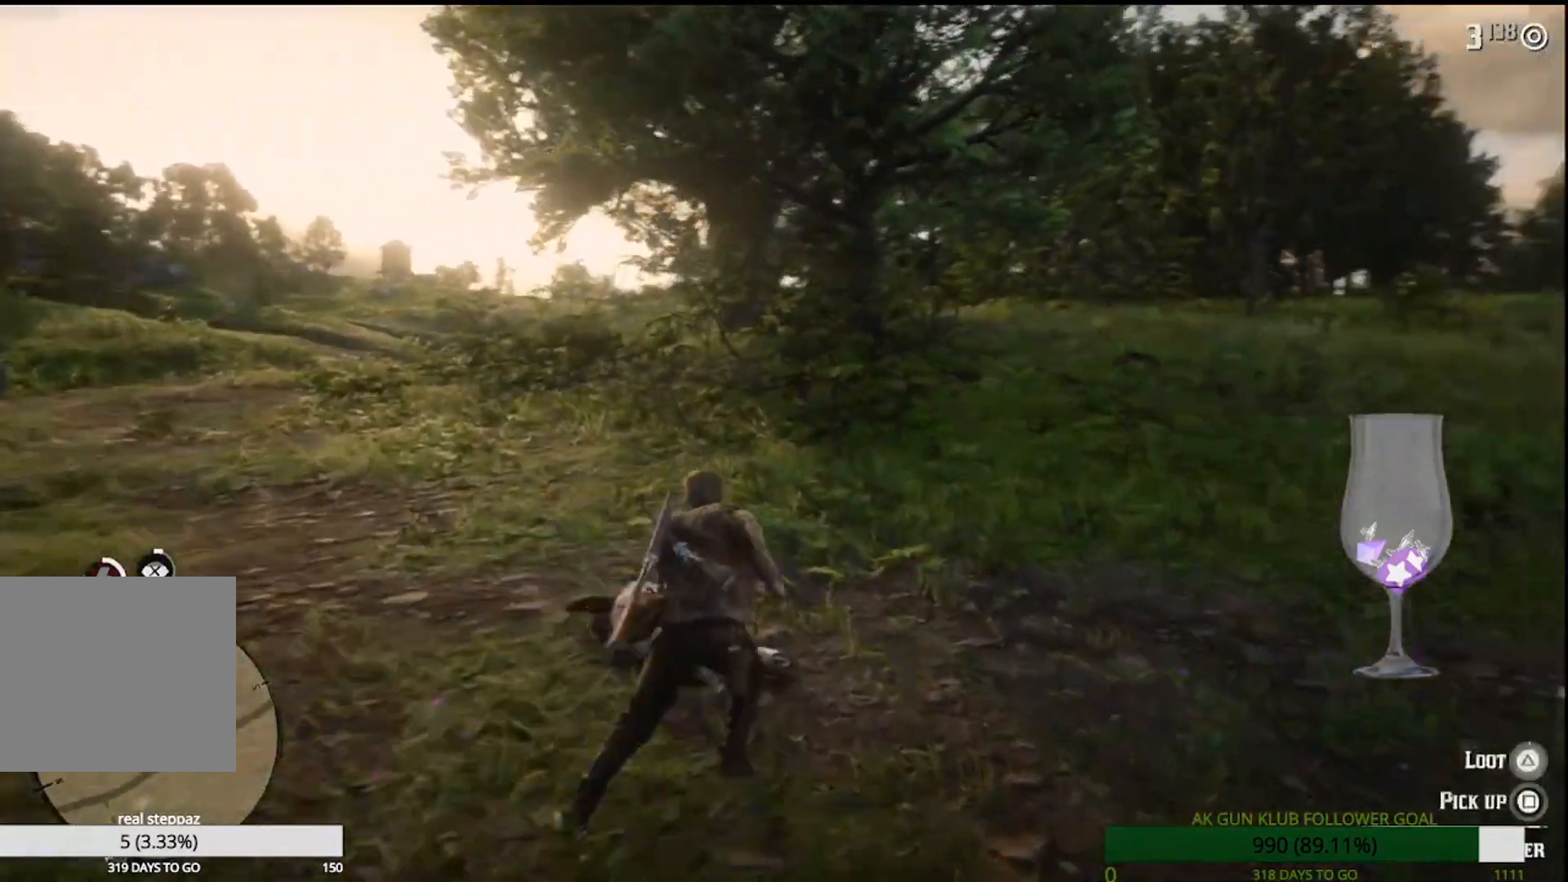
{"dt_ms": 500, "buttons": [], "left_stick": "center", "right_stick": "center", "events": [[300, "right_stick", "center"]]}
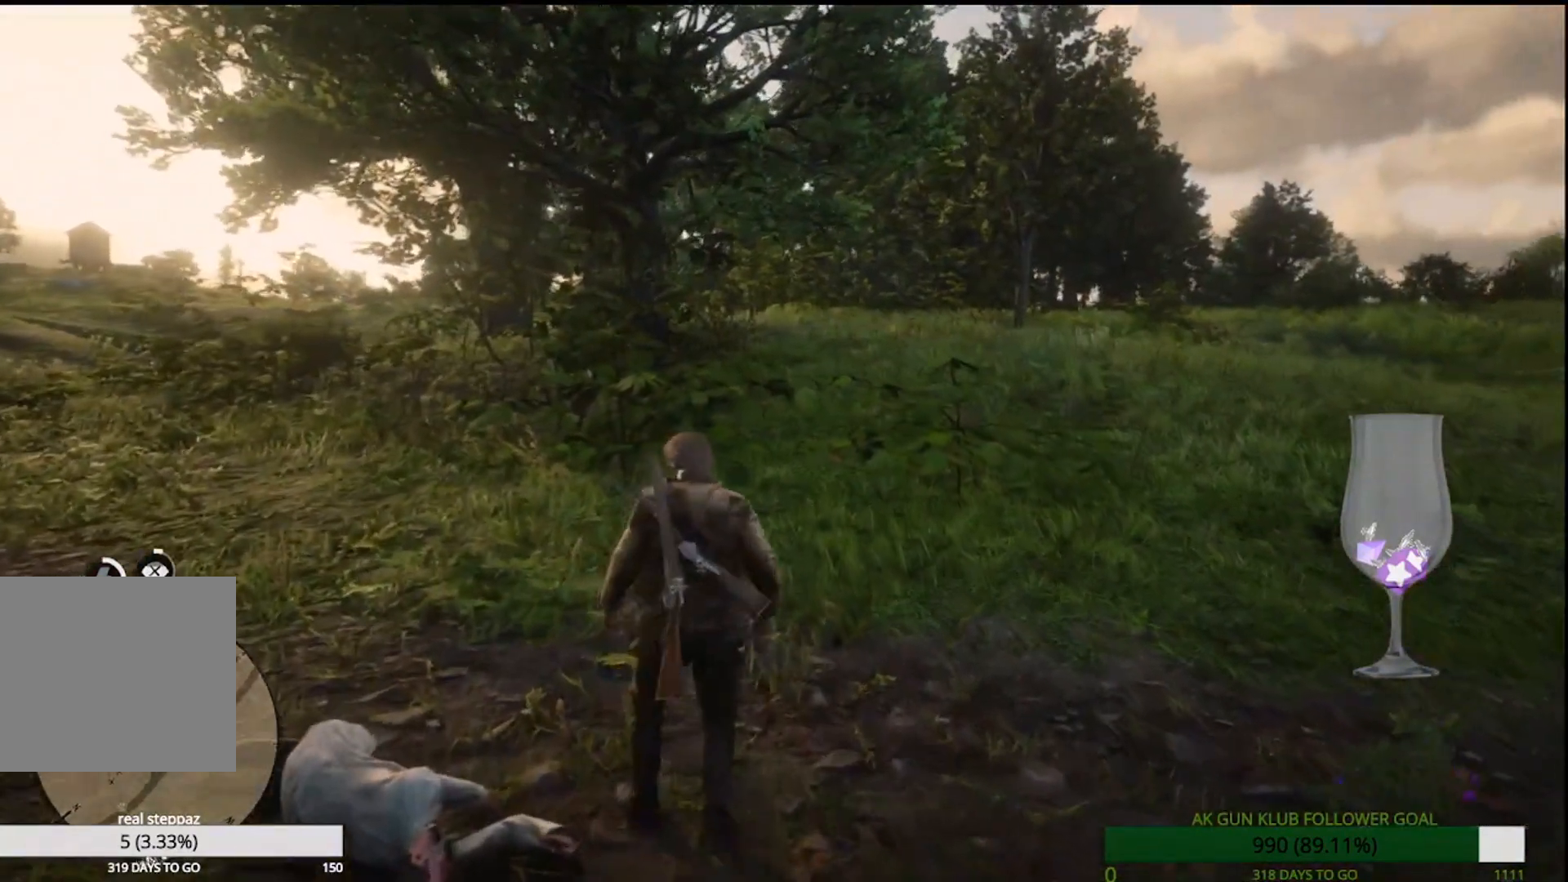
{"dt_ms": 500, "buttons": [], "left_stick": "center", "right_stick": "center", "events": []}
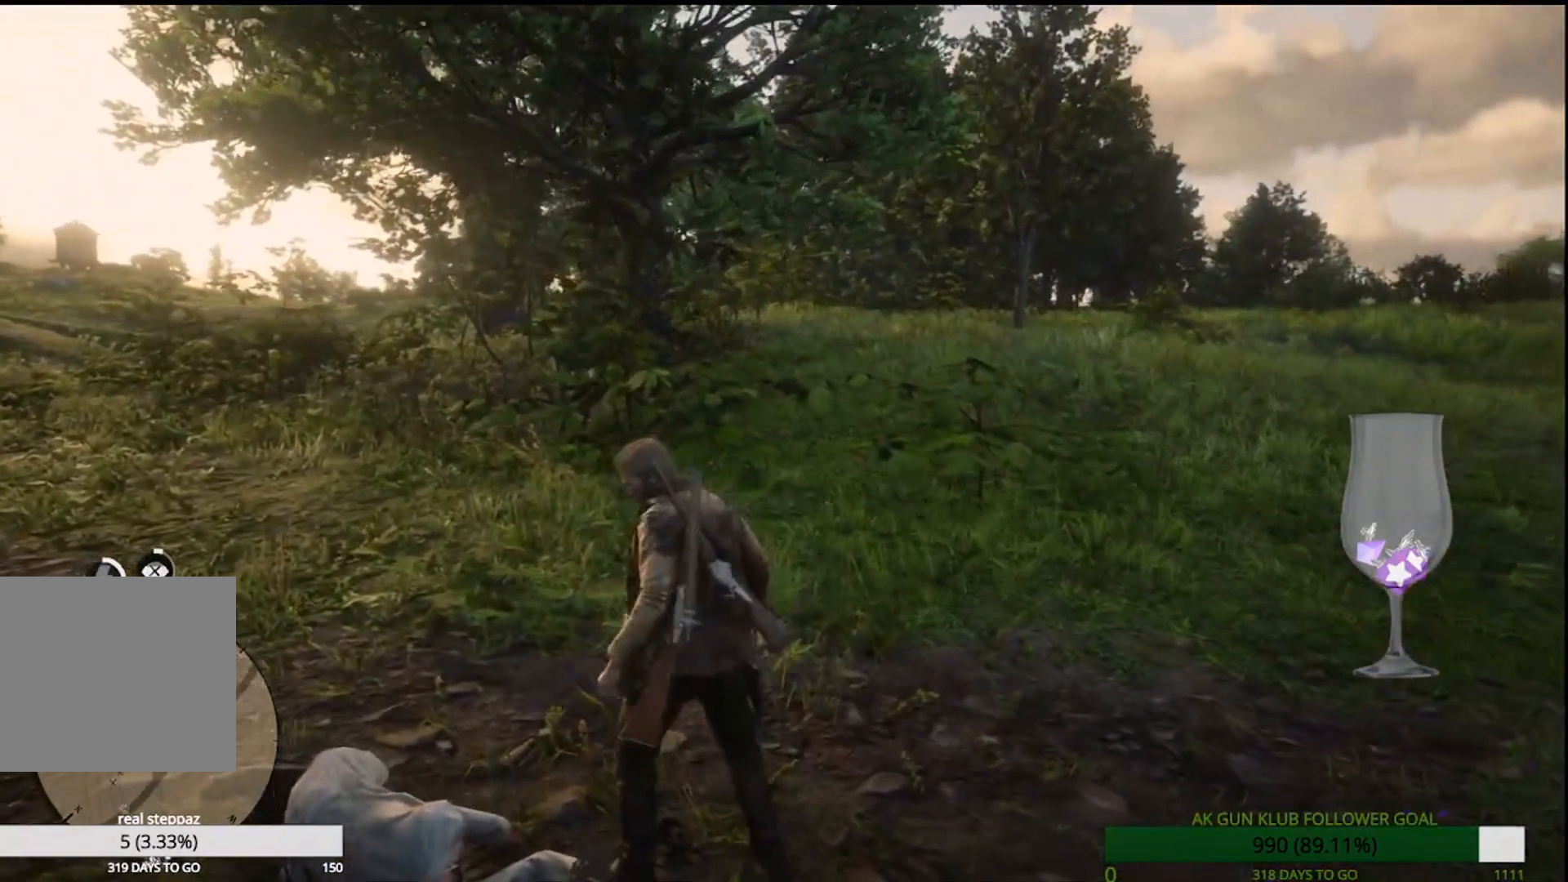
{"dt_ms": 500, "buttons": [], "left_stick": "center", "right_stick": "center", "events": []}
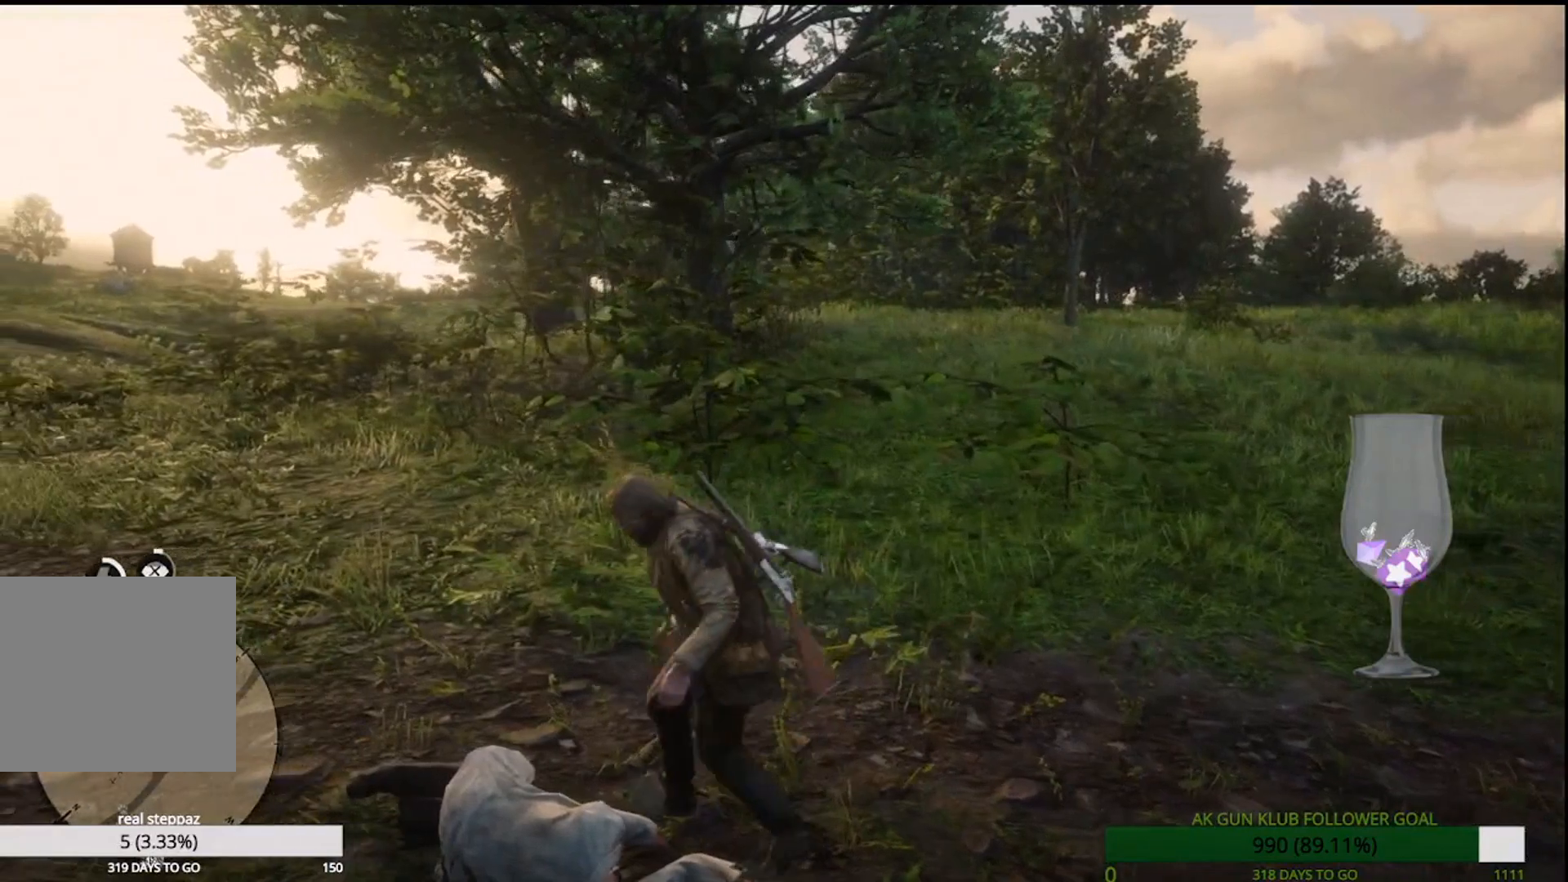
{"dt_ms": 500, "buttons": [], "left_stick": "center", "right_stick": "center", "events": []}
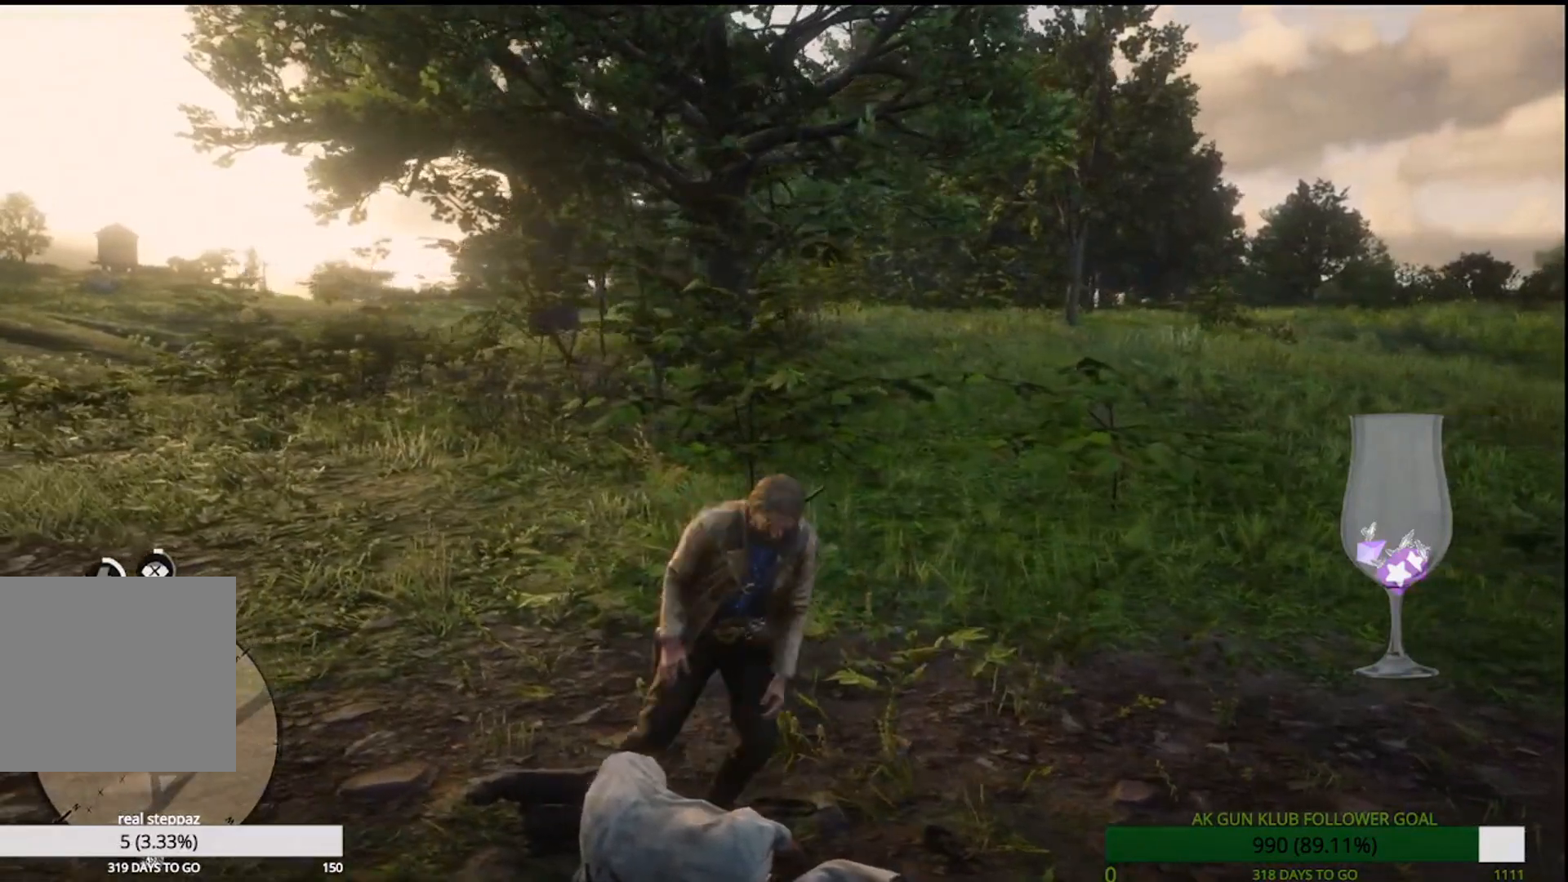
{"dt_ms": 500, "buttons": [], "left_stick": "center", "right_stick": "down-right", "events": [[267, "right_stick", "down"], [333, "right_stick", "down-right"]]}
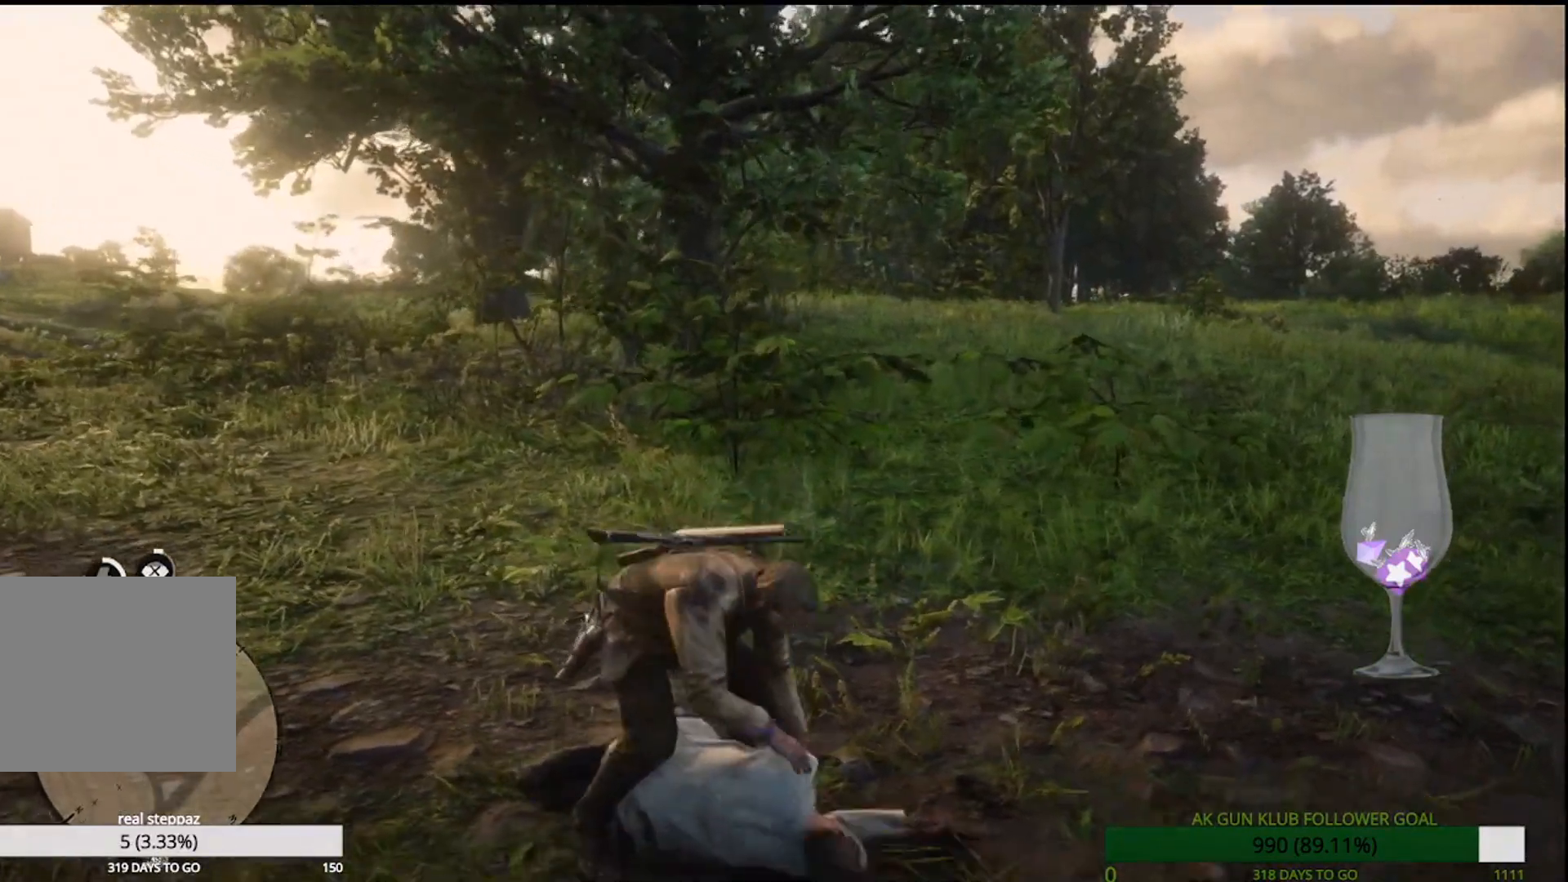
{"dt_ms": 500, "buttons": [], "left_stick": "center", "right_stick": "center", "events": [[133, "right_stick", "center"]]}
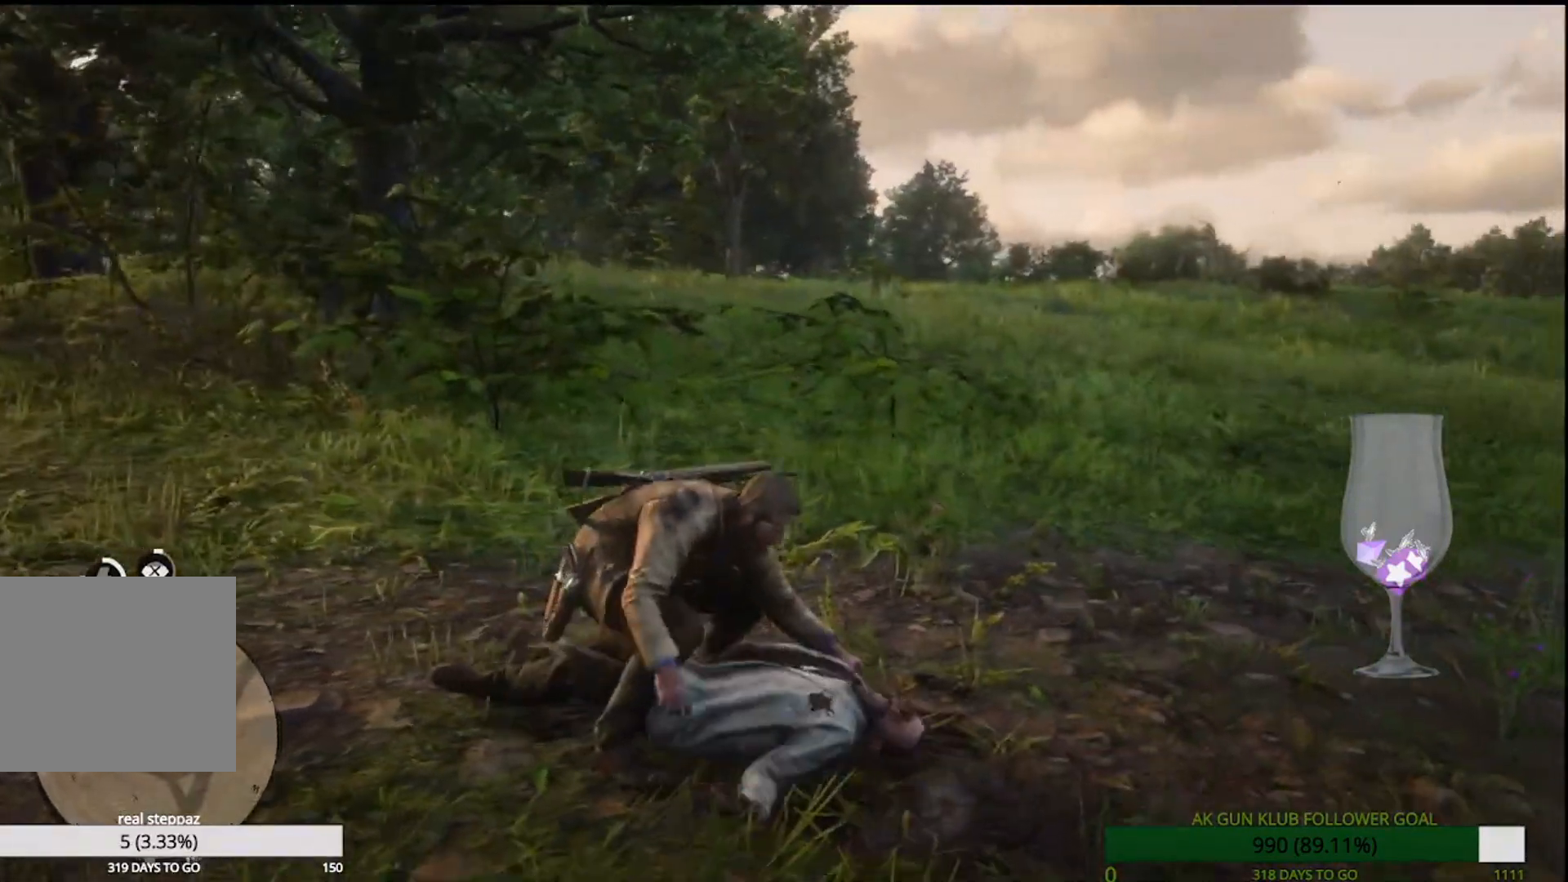
{"dt_ms": 500, "buttons": [], "left_stick": "center", "right_stick": "down", "events": [[50, "right_stick", "down"]]}
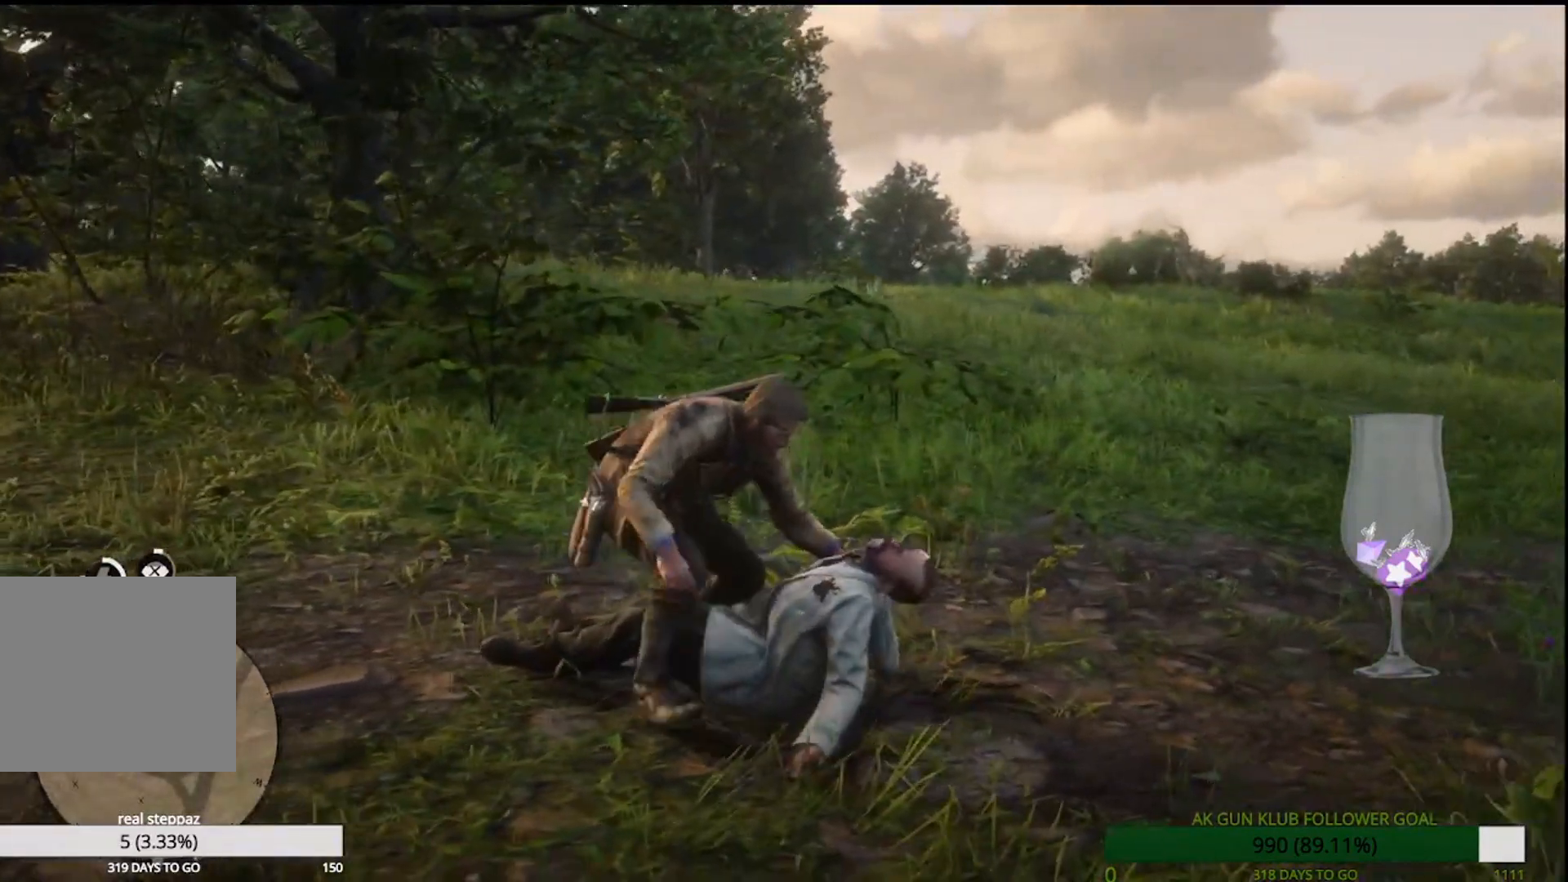
{"dt_ms": 500, "buttons": [], "left_stick": "center", "right_stick": "center", "events": [[100, "right_stick", "center"]]}
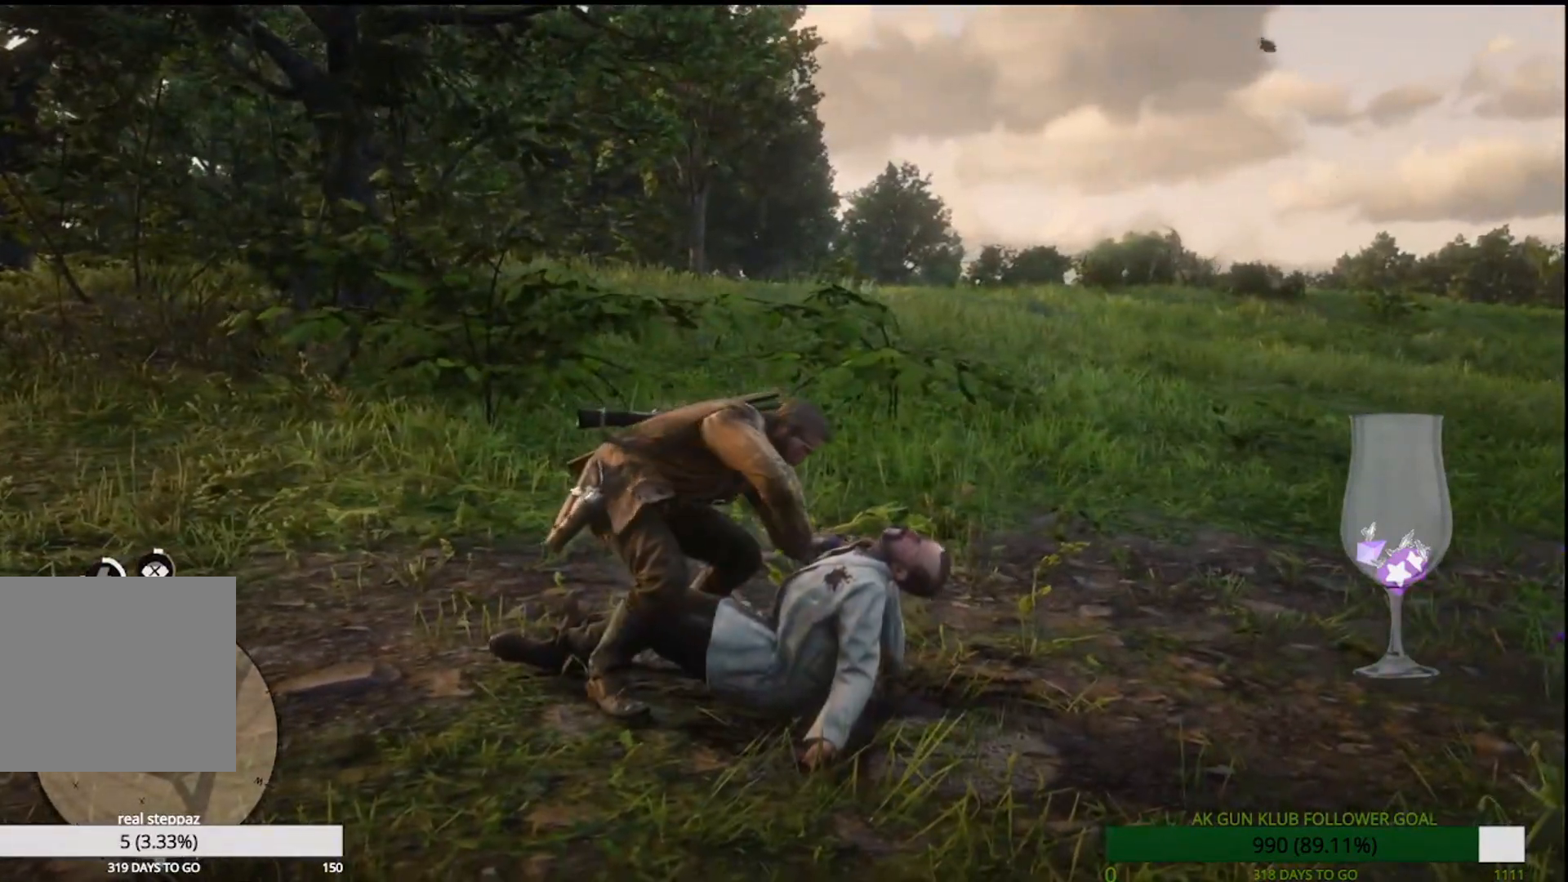
{"dt_ms": 500, "buttons": [], "left_stick": "right", "right_stick": "left", "events": [[100, "right_stick", "left"], [283, "left_stick", "right"]]}
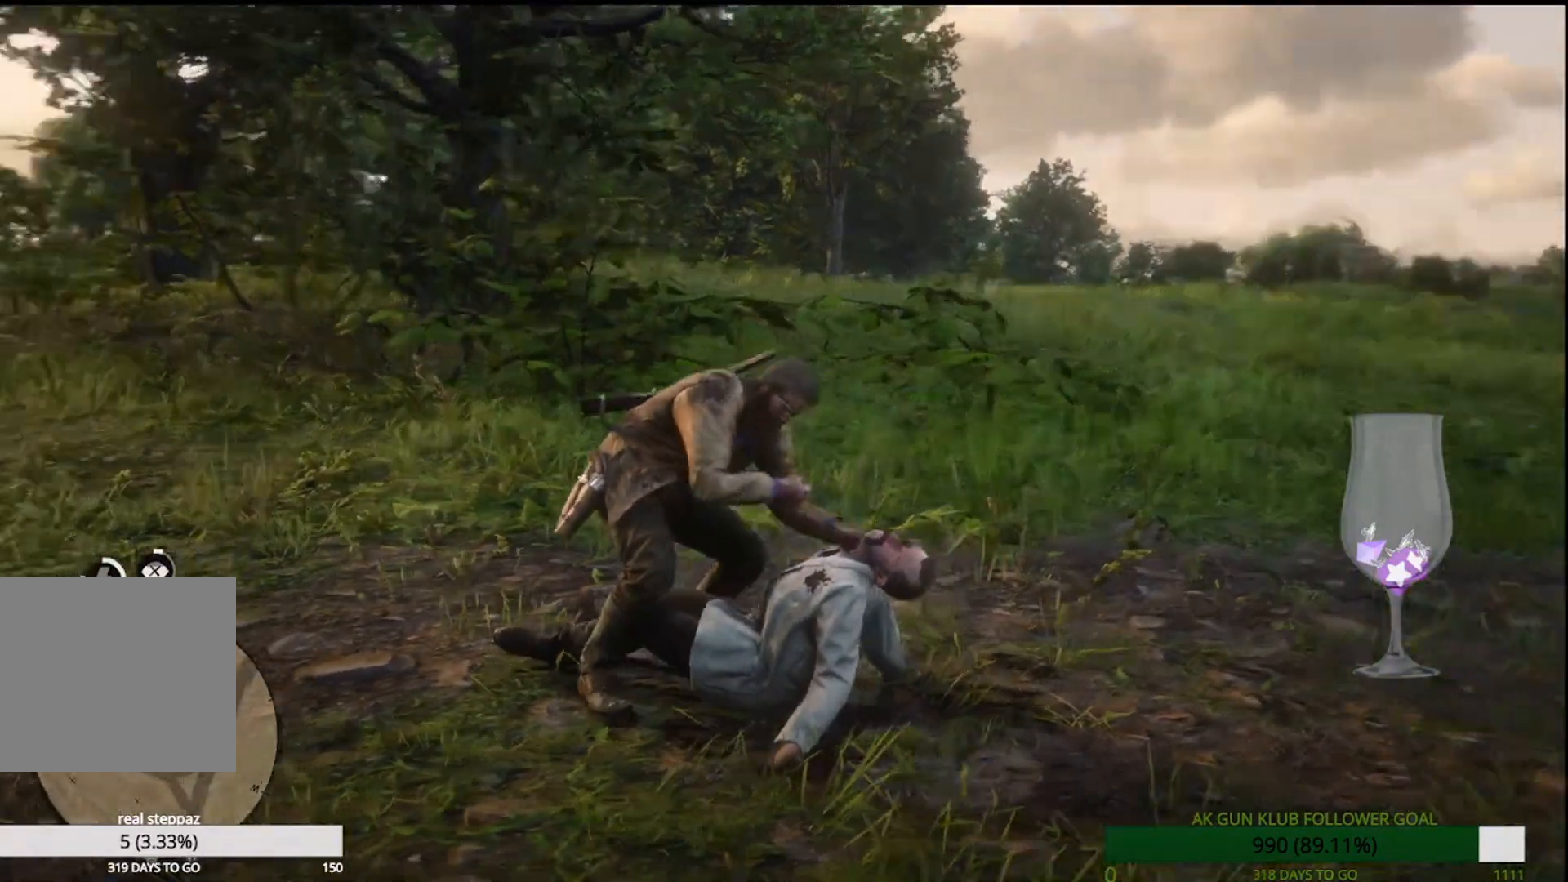
{"dt_ms": 500, "buttons": [], "left_stick": "center", "right_stick": "center", "events": [[50, "left_stick", "center"], [333, "right_stick", "center"]]}
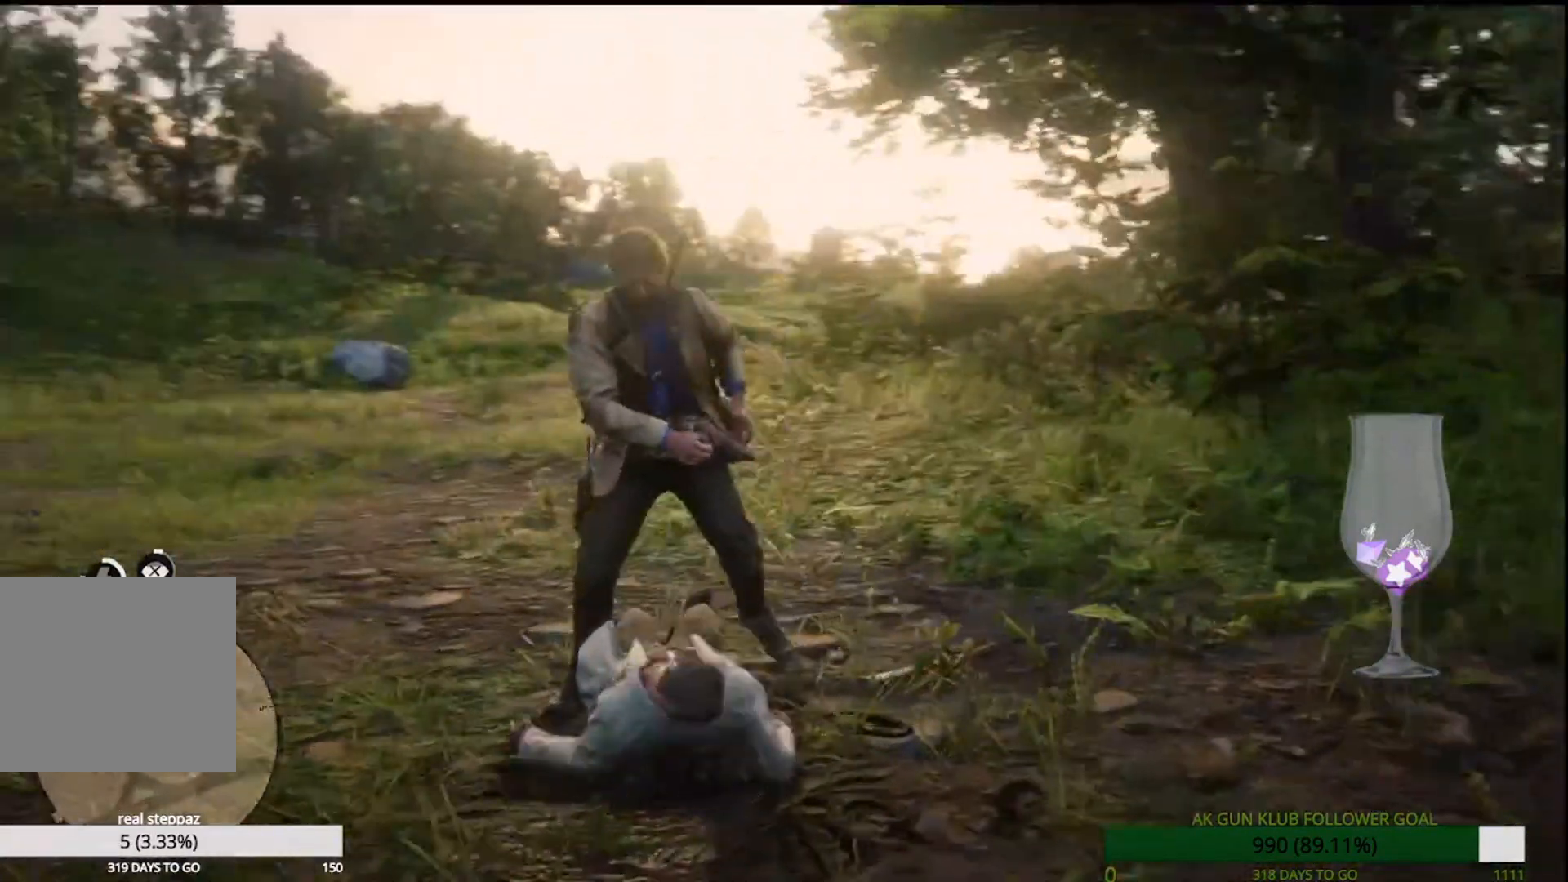
{"dt_ms": 500, "buttons": [], "left_stick": "center", "right_stick": "left", "events": [[383, "right_stick", "left"]]}
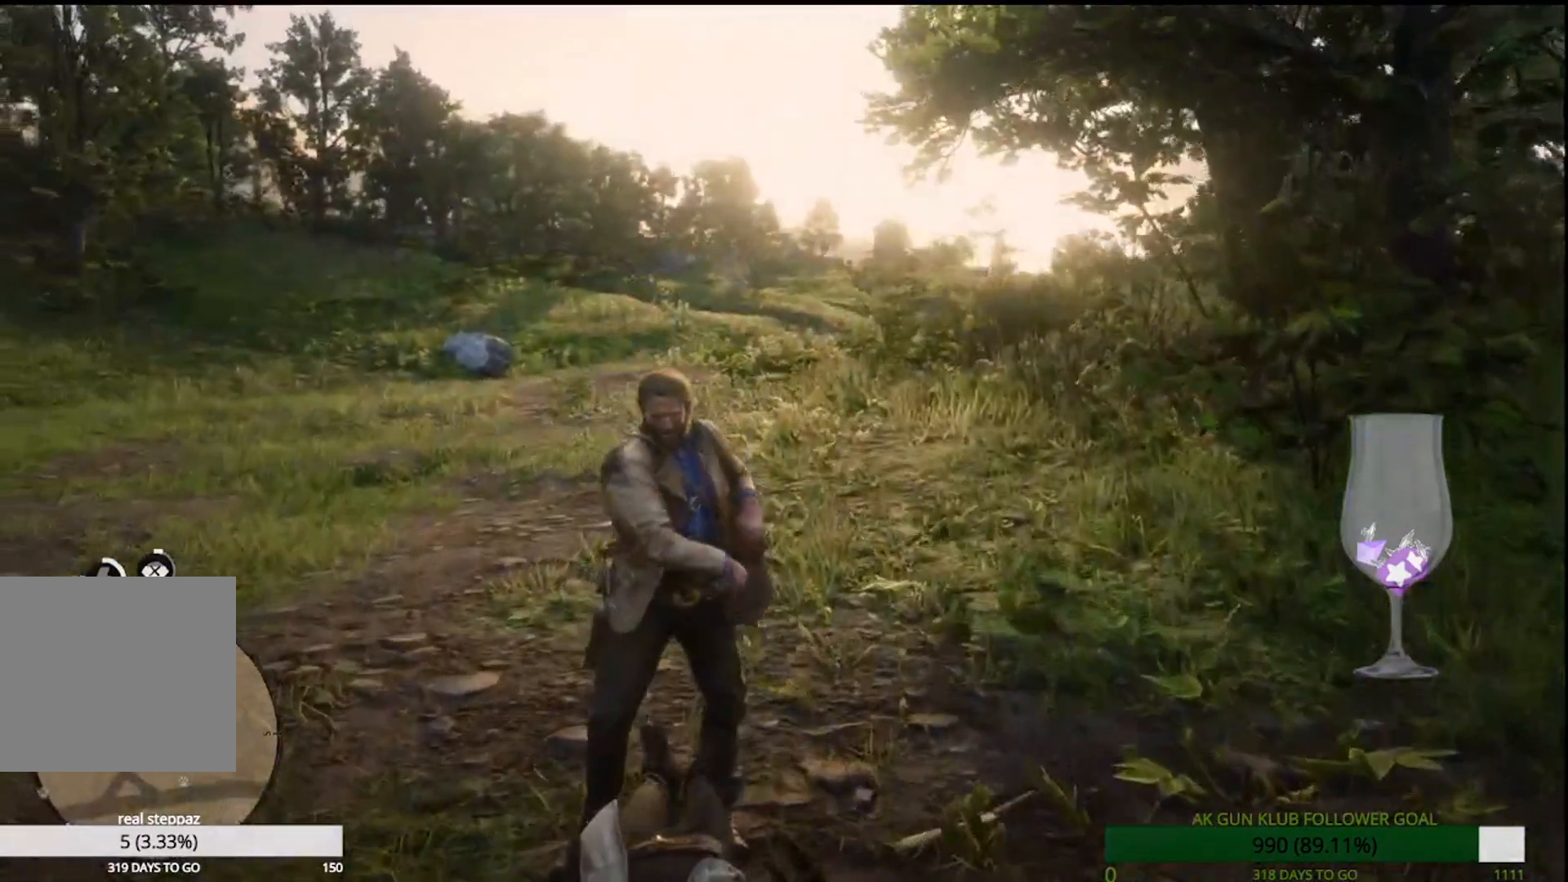
{"dt_ms": 500, "buttons": [], "left_stick": "up", "right_stick": "left", "events": [[500, "left_stick", "up"]]}
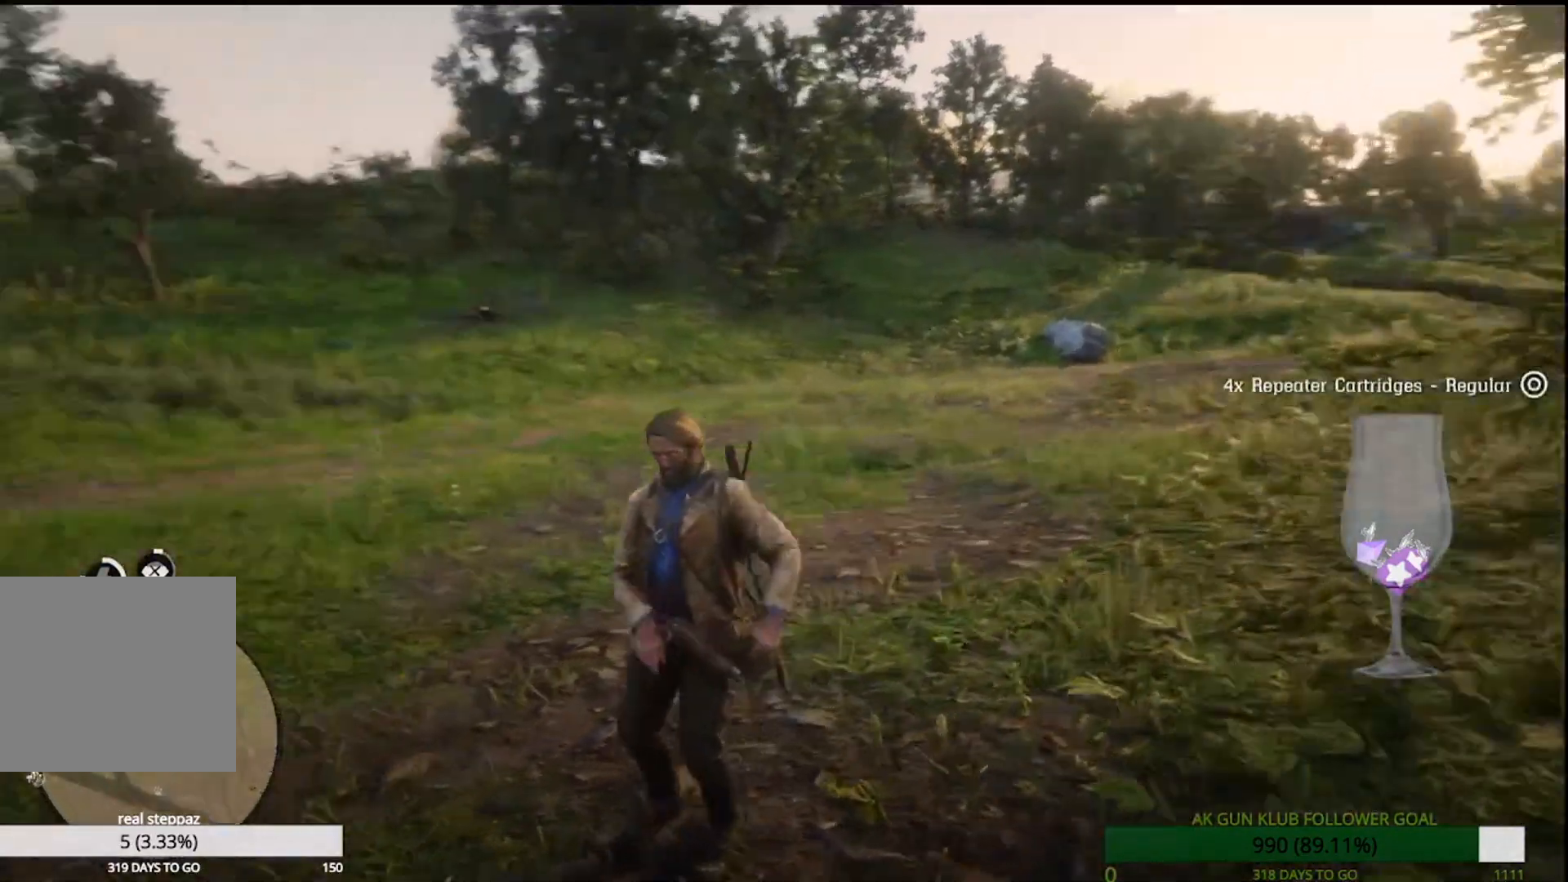
{"dt_ms": 500, "buttons": [], "left_stick": "up", "right_stick": "center", "events": [[233, "right_stick", "center"]]}
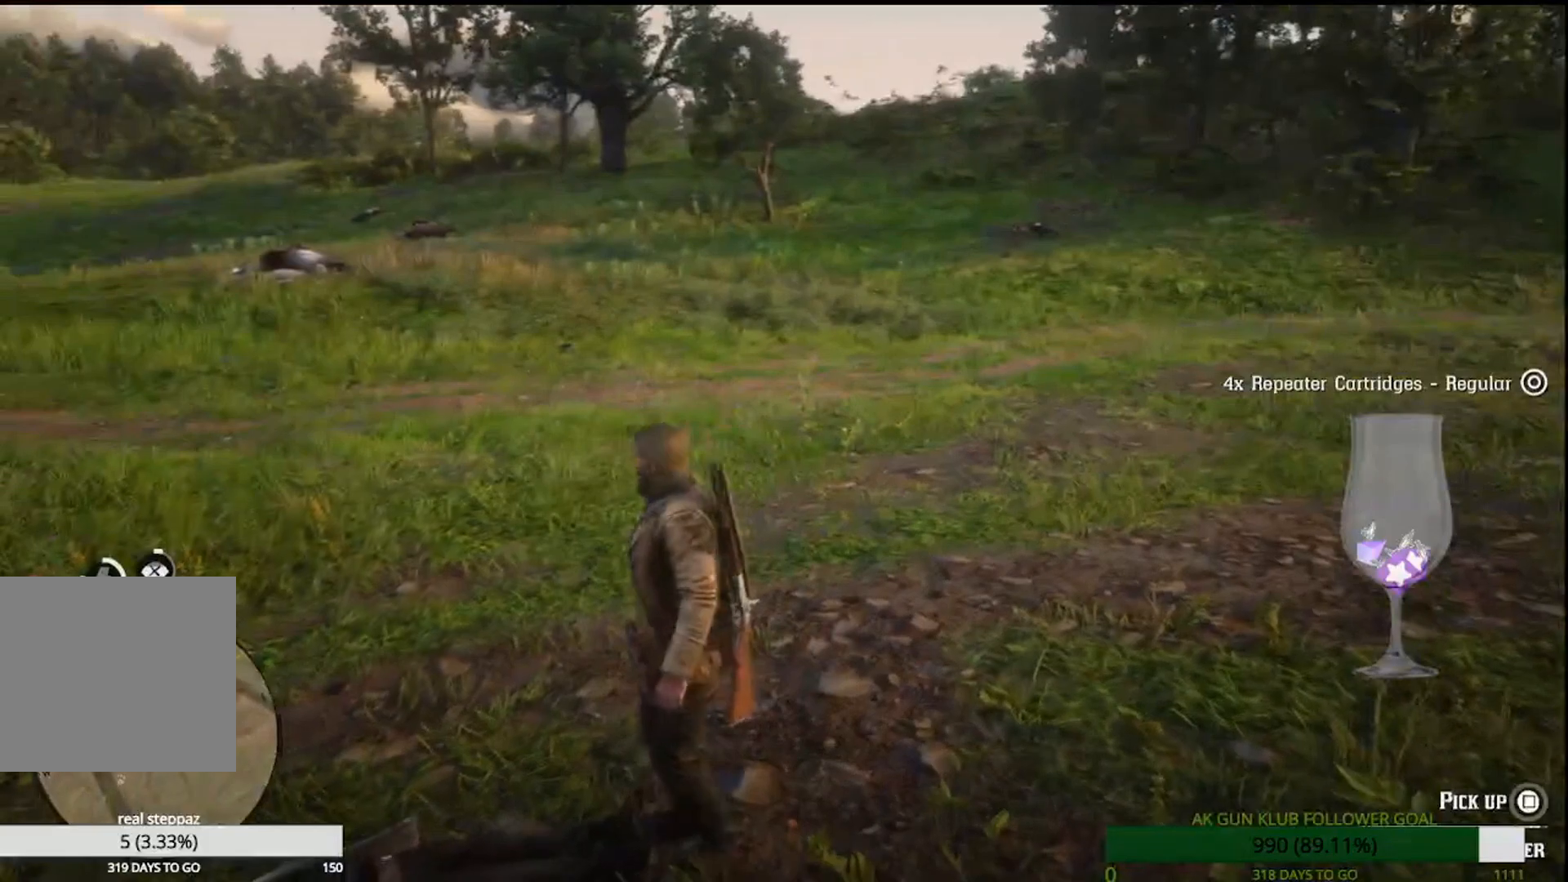
{"dt_ms": 500, "buttons": [], "left_stick": "center", "right_stick": "center", "events": [[400, "left_stick", "center"]]}
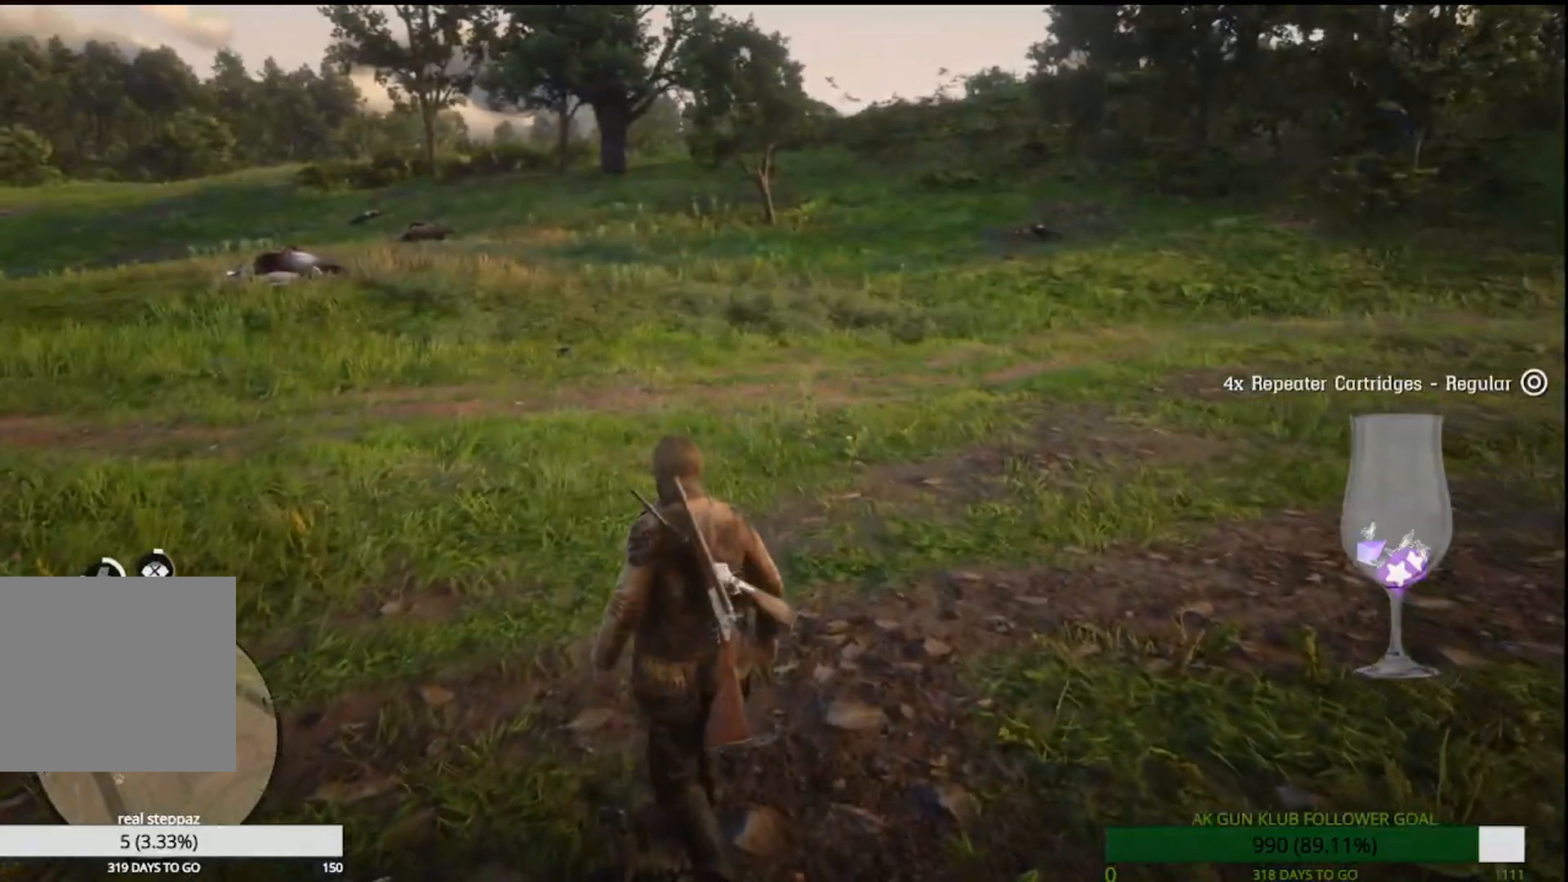
{"dt_ms": 500, "buttons": [], "left_stick": "down-left", "right_stick": "left", "events": [[33, "left_stick", "down"], [150, "right_stick", "left"], [200, "left_stick", "down-left"]]}
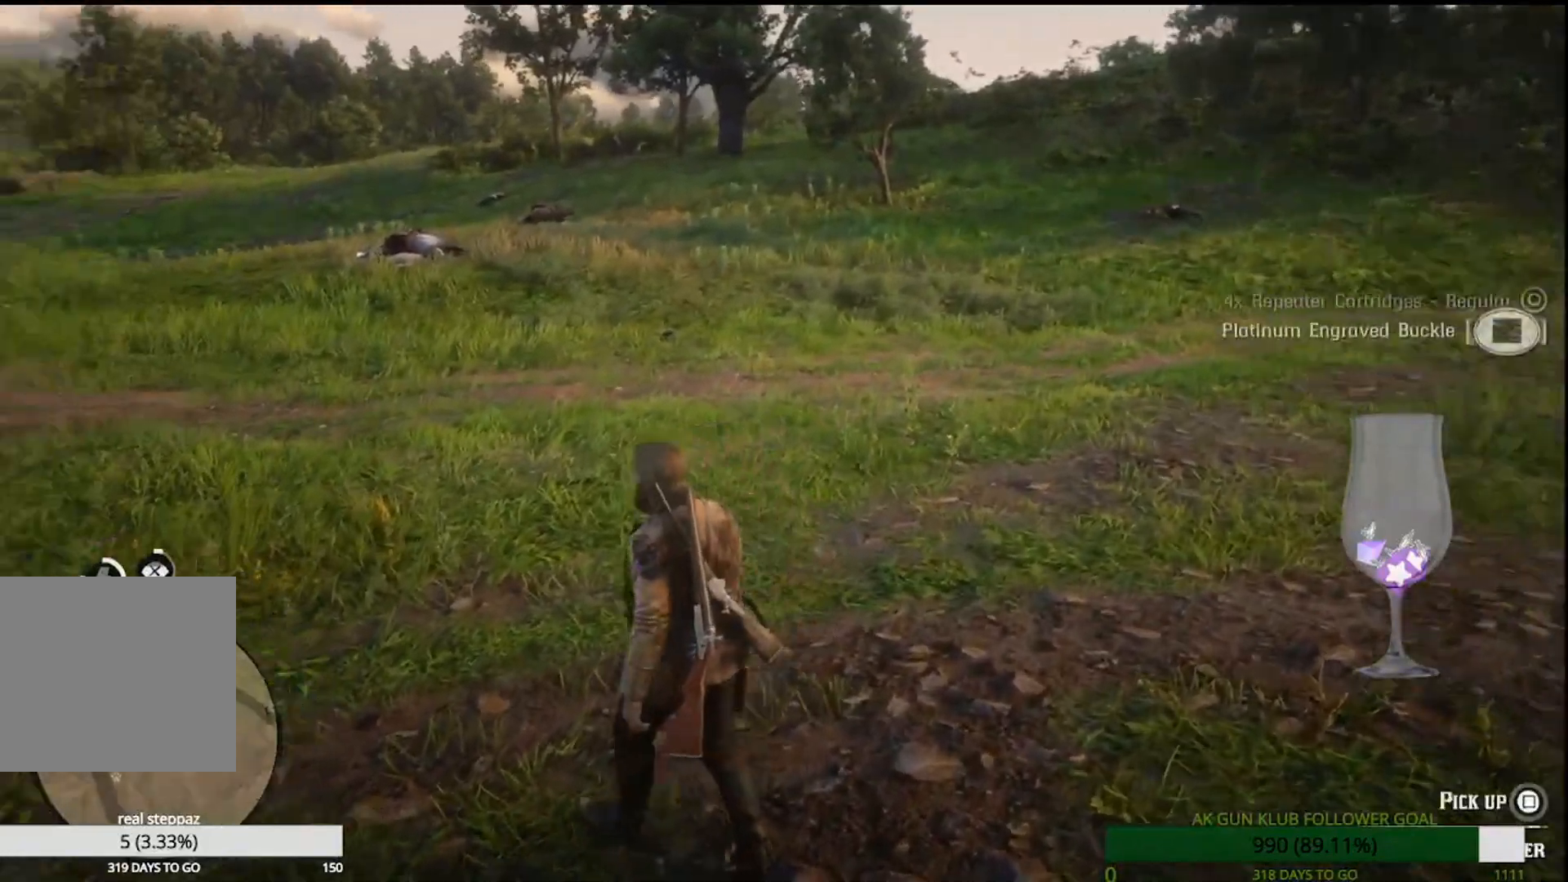
{"dt_ms": 500, "buttons": [], "left_stick": "left", "right_stick": "left", "events": [[300, "left_stick", "left"]]}
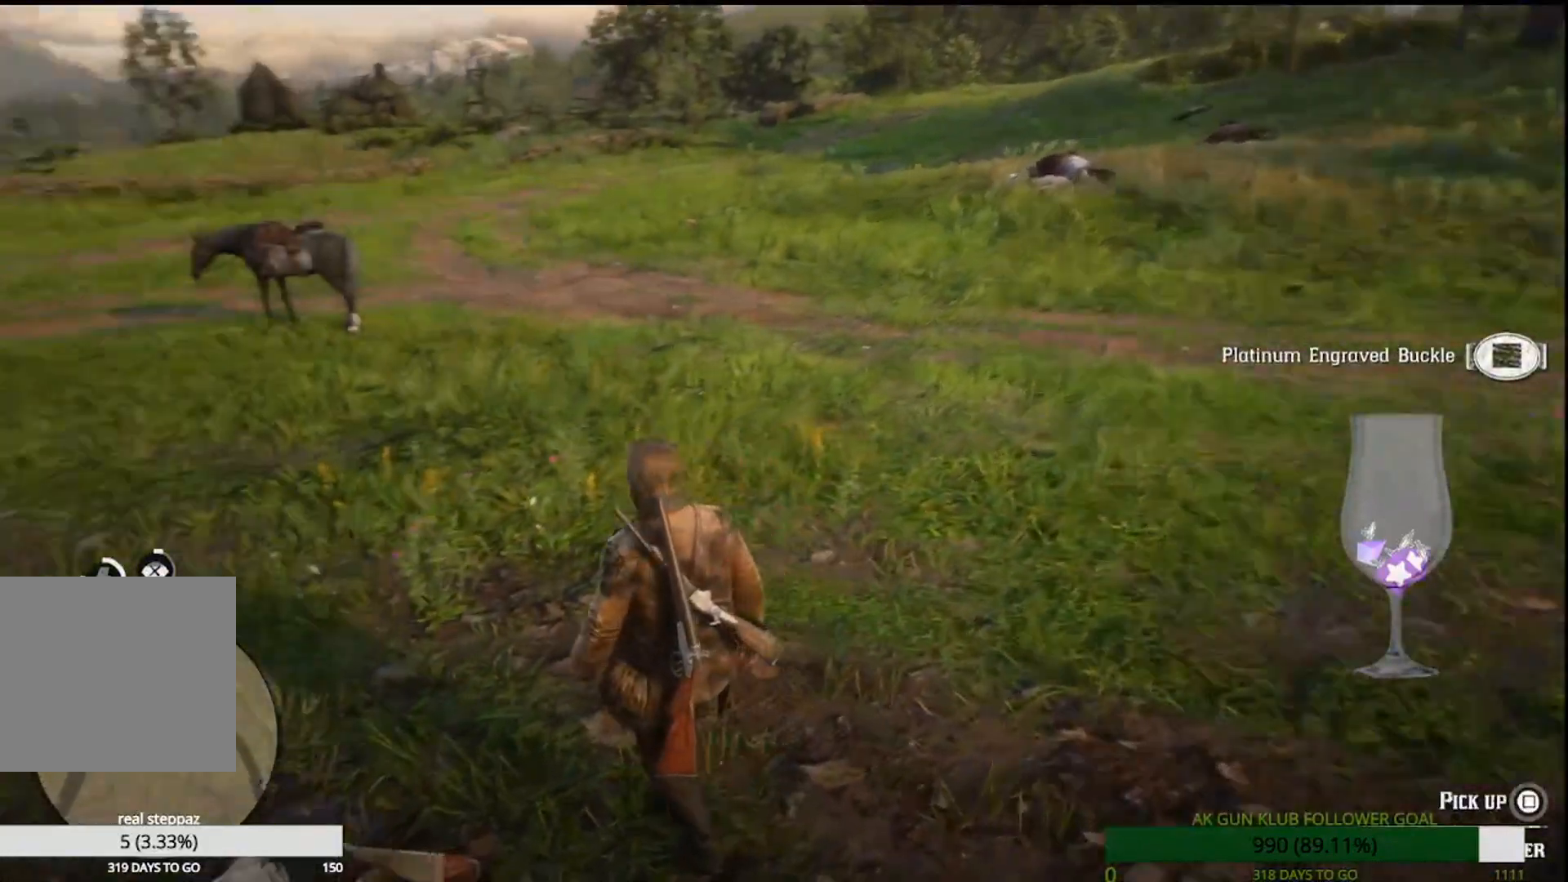
{"dt_ms": 500, "buttons": [], "left_stick": "up-right", "right_stick": "down-left", "events": [[233, "left_stick", "up-left"], [333, "left_stick", "up"], [350, "right_stick", "down-left"], [450, "left_stick", "up-right"]]}
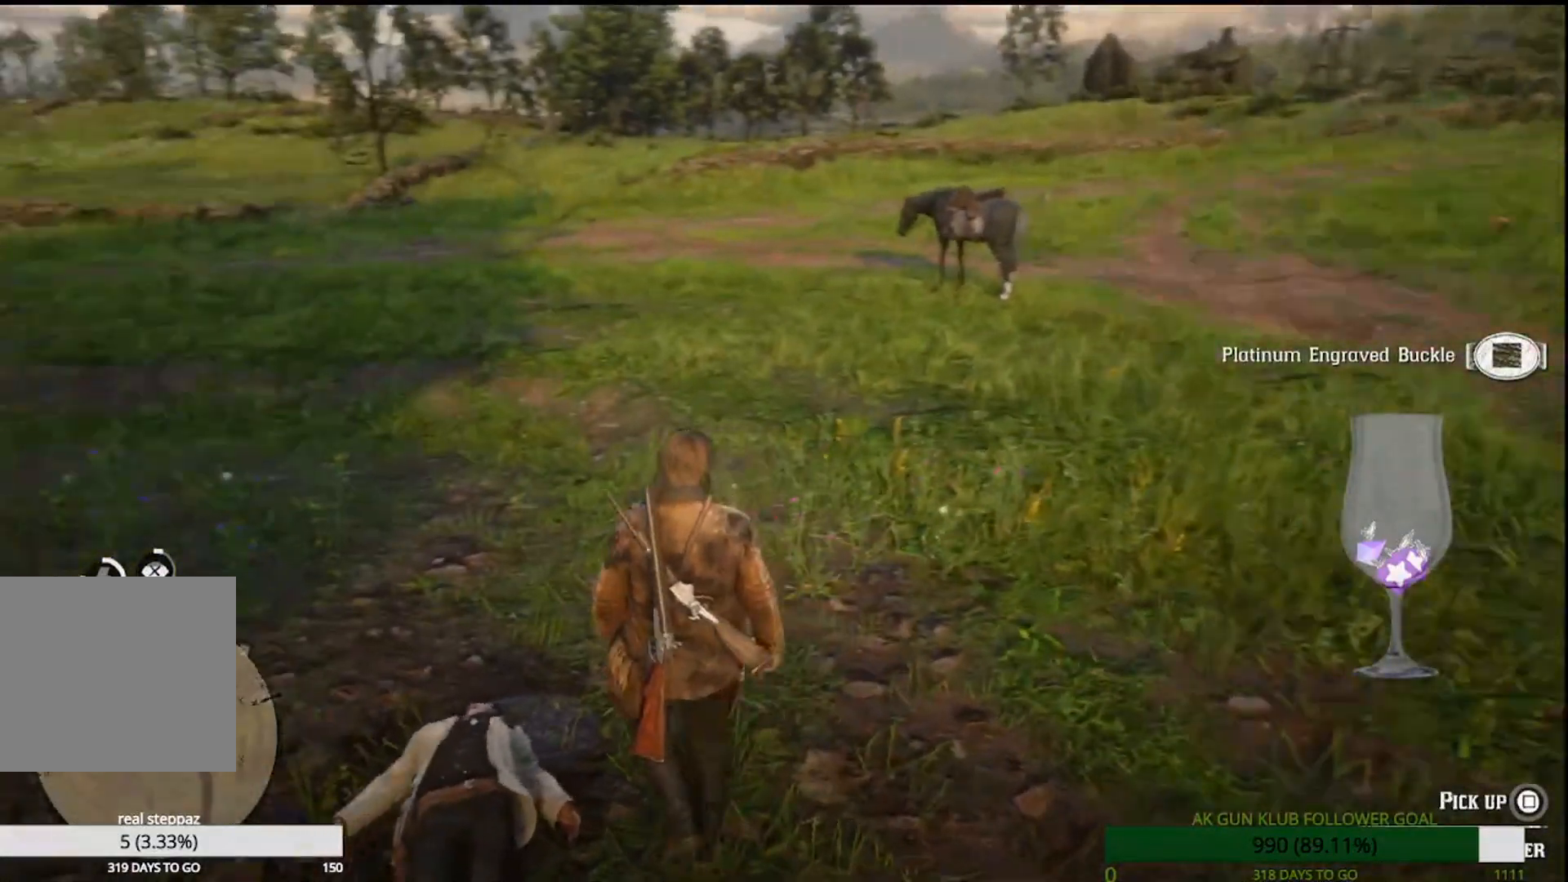
{"dt_ms": 500, "buttons": [], "left_stick": "right", "right_stick": "down-left", "events": [[150, "left_stick", "right"], [167, "CROSS", "down"], [383, "CROSS", "up"]]}
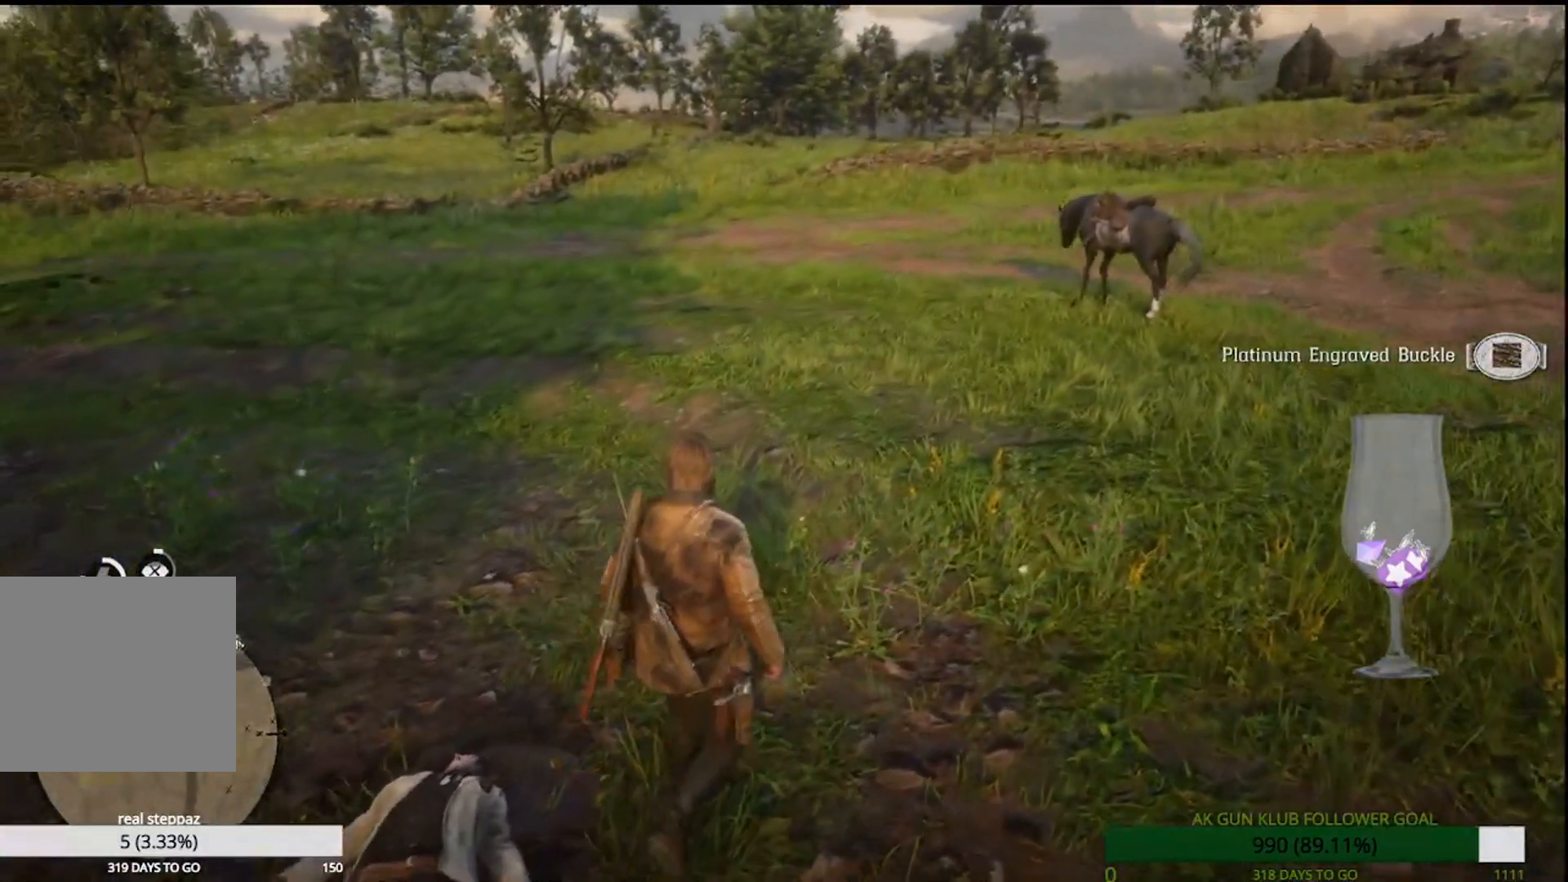
{"dt_ms": 500, "buttons": [], "left_stick": "right", "right_stick": "down-left", "events": [[150, "CROSS", "down"], [250, "CROSS", "up"]]}
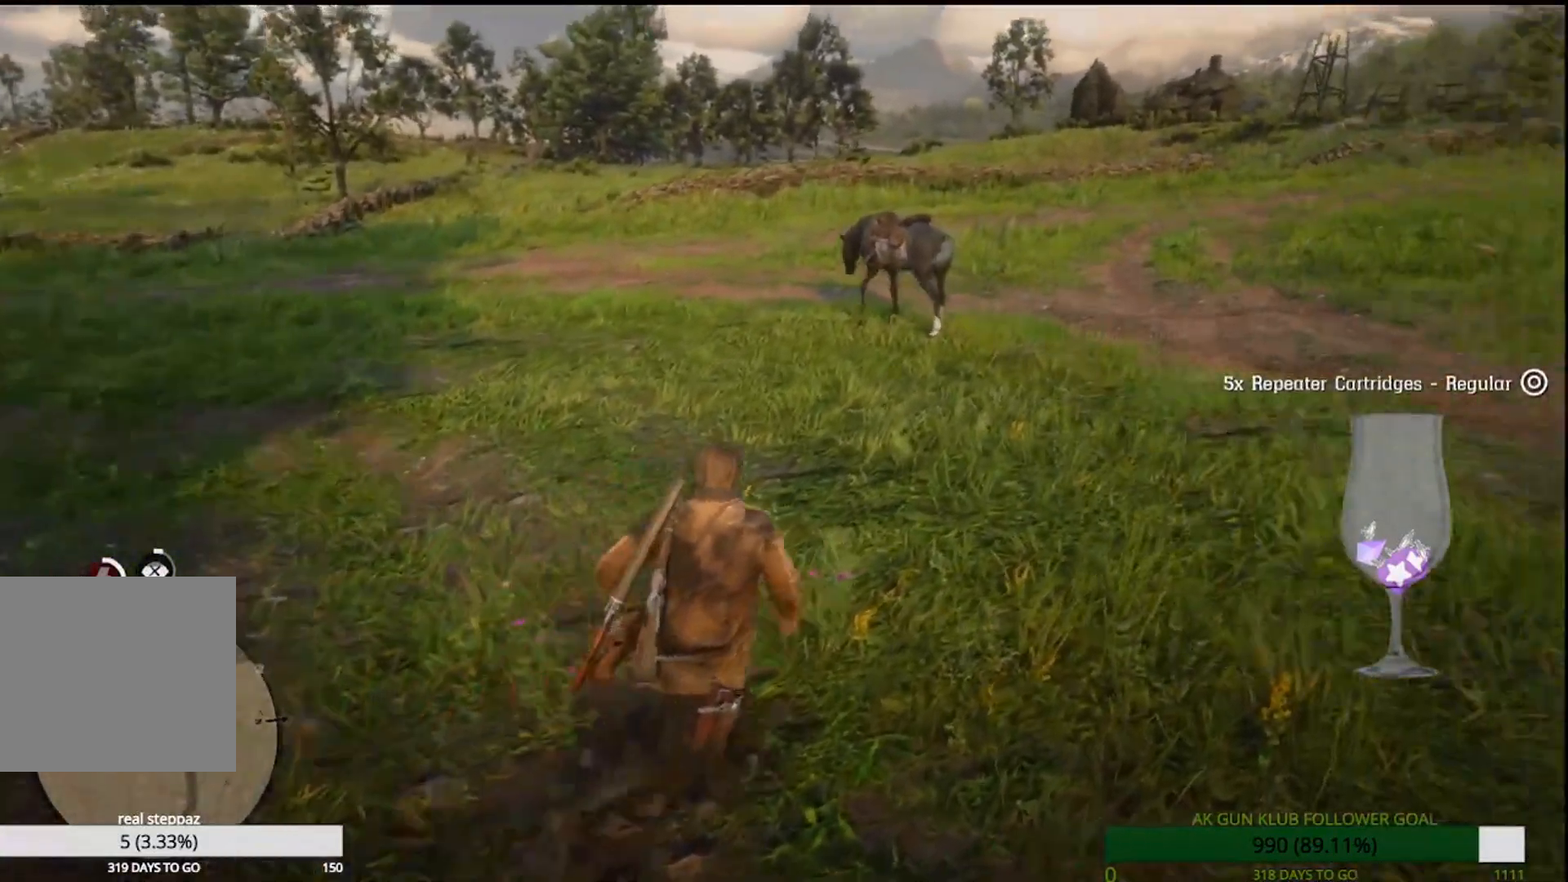
{"dt_ms": 500, "buttons": [], "left_stick": "right", "right_stick": "down-left", "events": []}
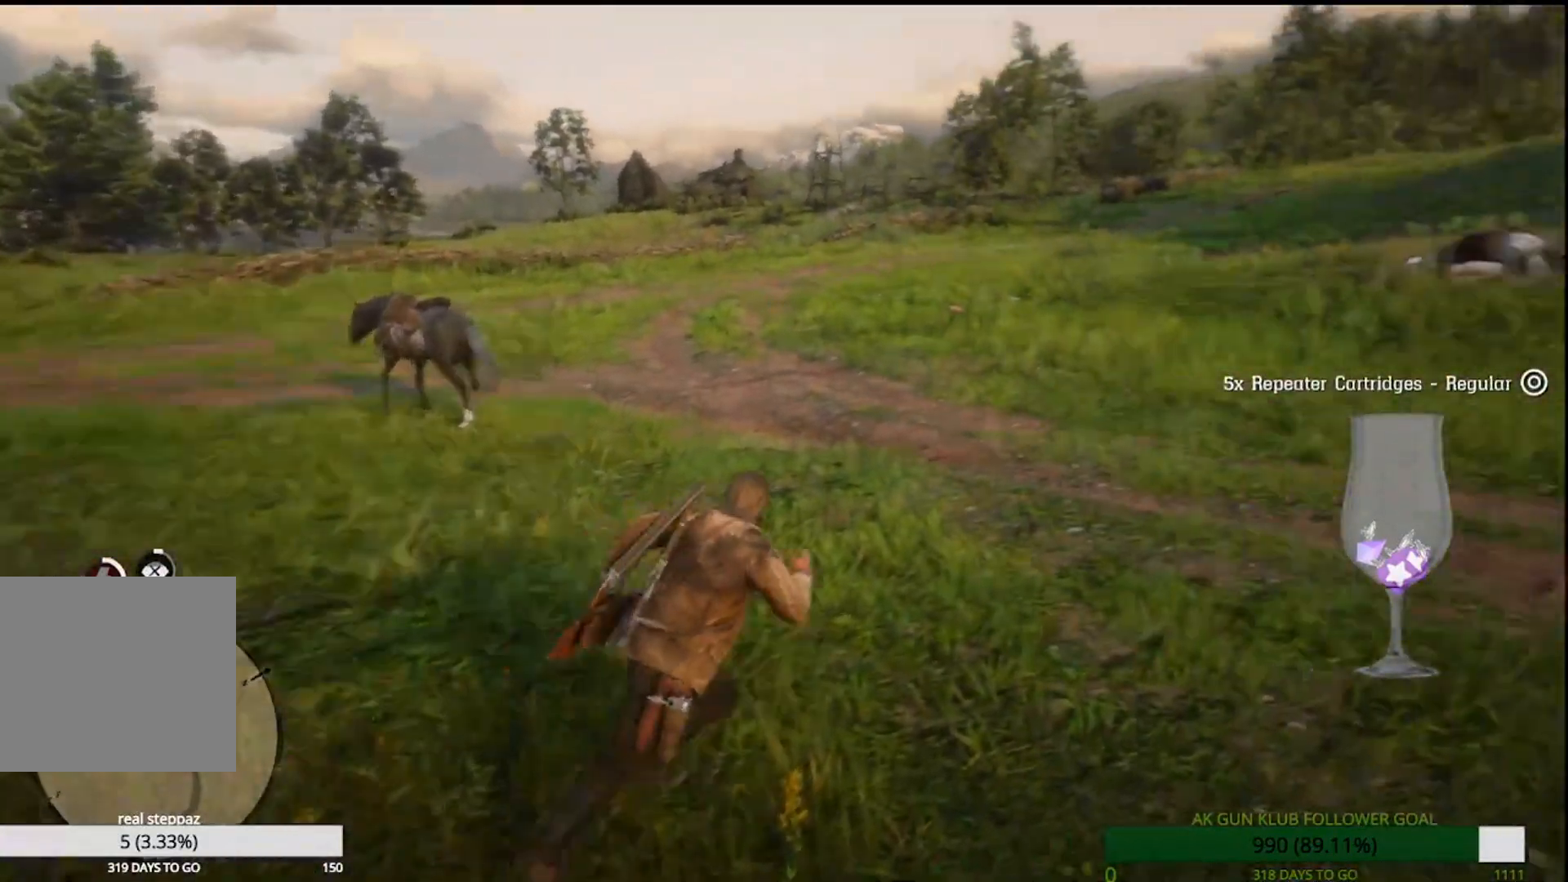
{"dt_ms": 500, "buttons": [], "left_stick": "up-right", "right_stick": "center", "events": [[133, "R1", "down"], [233, "R1", "up"], [233, "left_stick", "up-right"], [233, "right_stick", "center"]]}
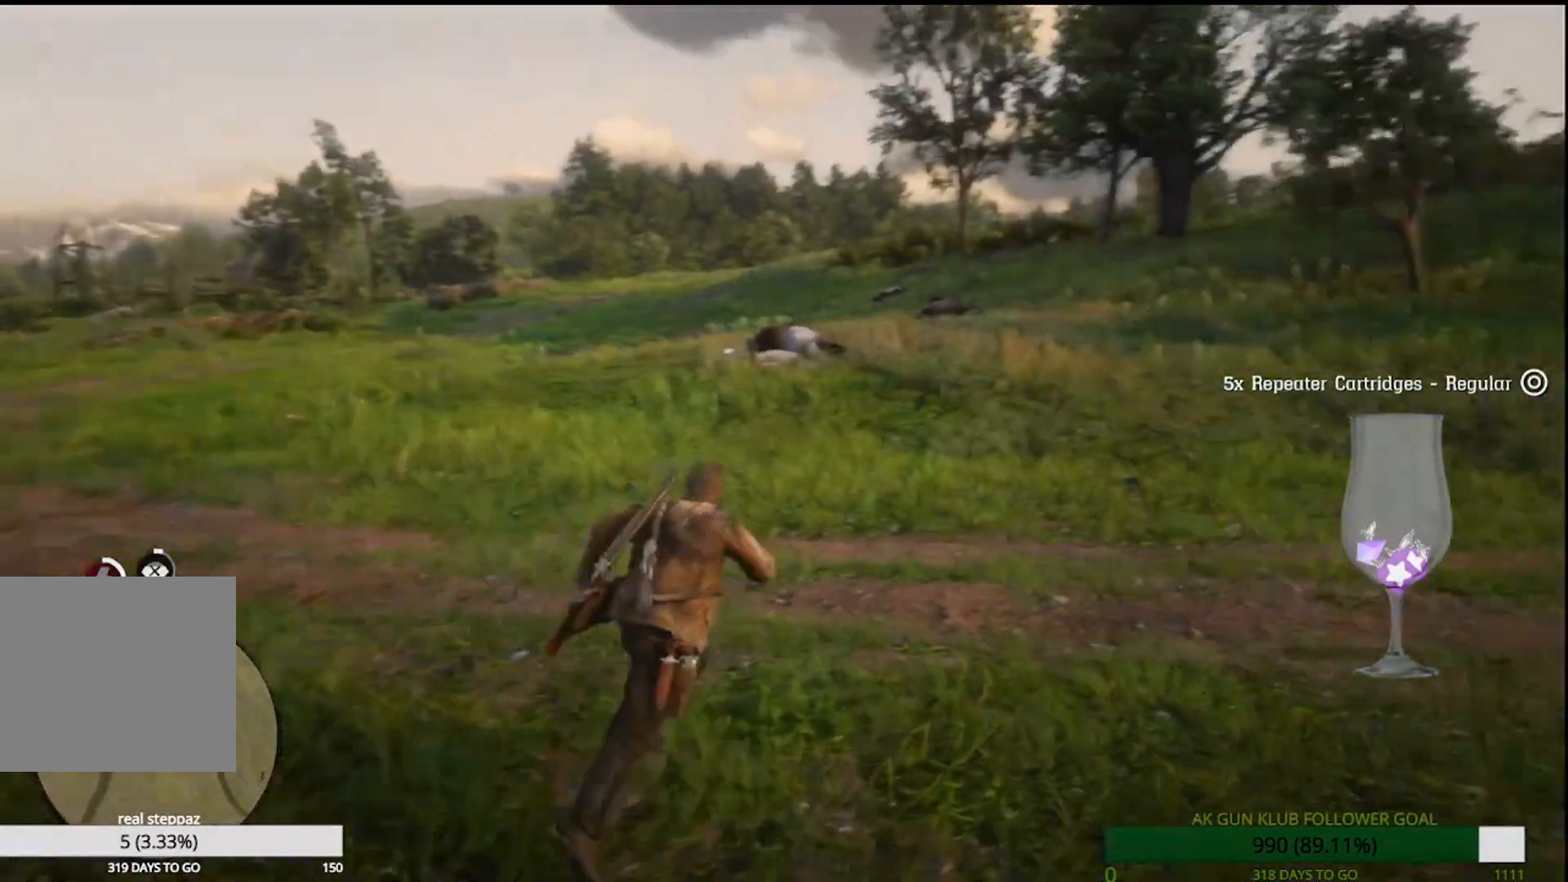
{"dt_ms": 500, "buttons": [], "left_stick": "up-right", "right_stick": "center", "events": []}
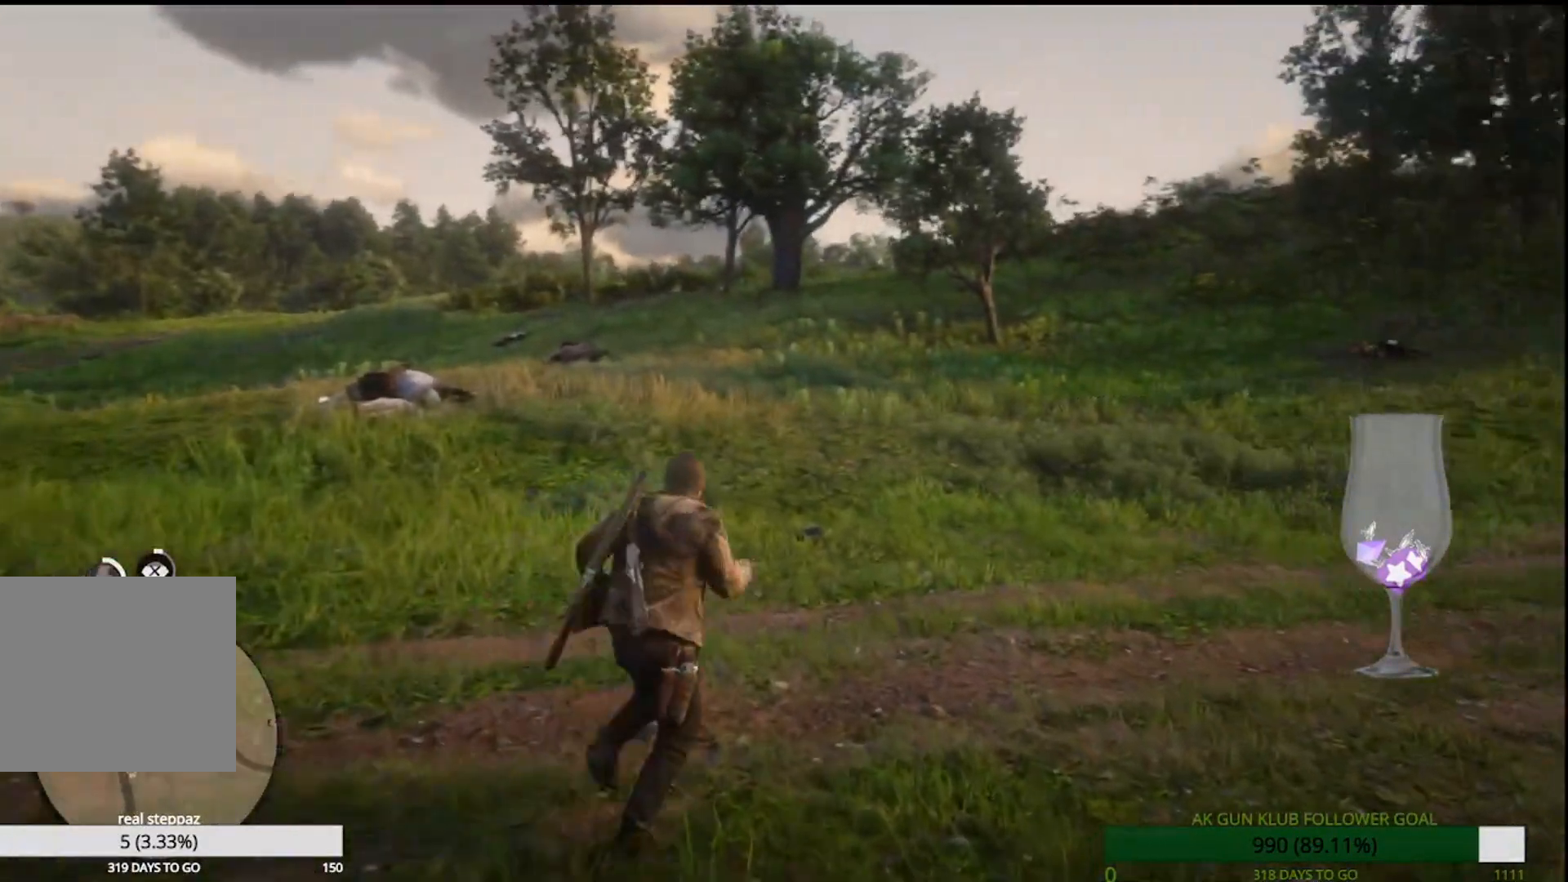
{"dt_ms": 500, "buttons": [], "left_stick": "up-right", "right_stick": "center", "events": []}
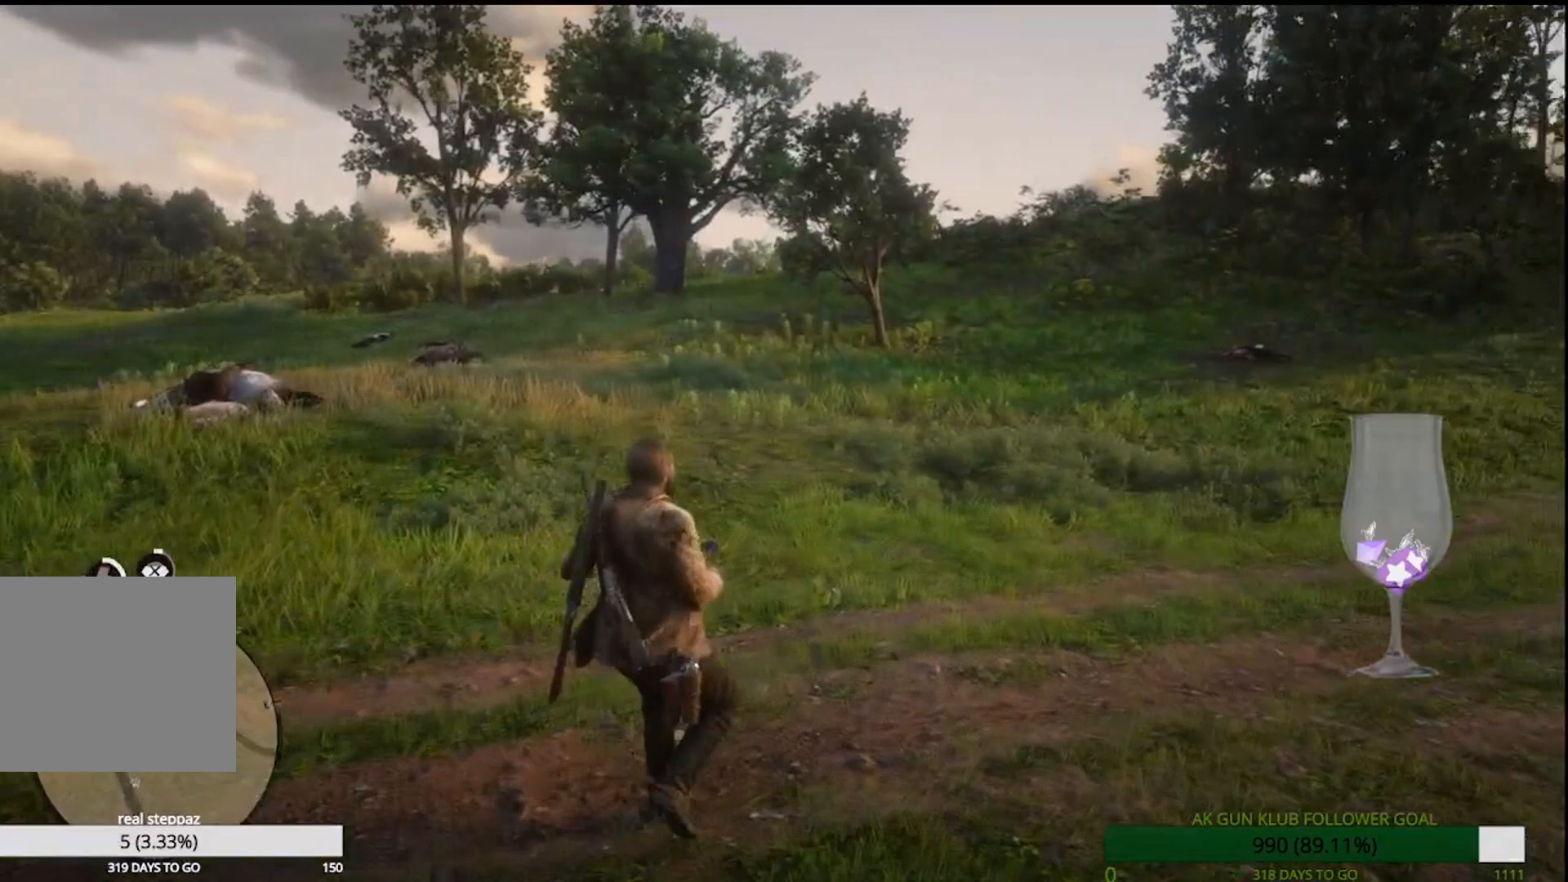
{"dt_ms": 500, "buttons": ["CROSS", "R1"], "left_stick": "up", "right_stick": "center", "events": [[300, "left_stick", "up"], [367, "CROSS", "down"], [367, "R1", "down"]]}
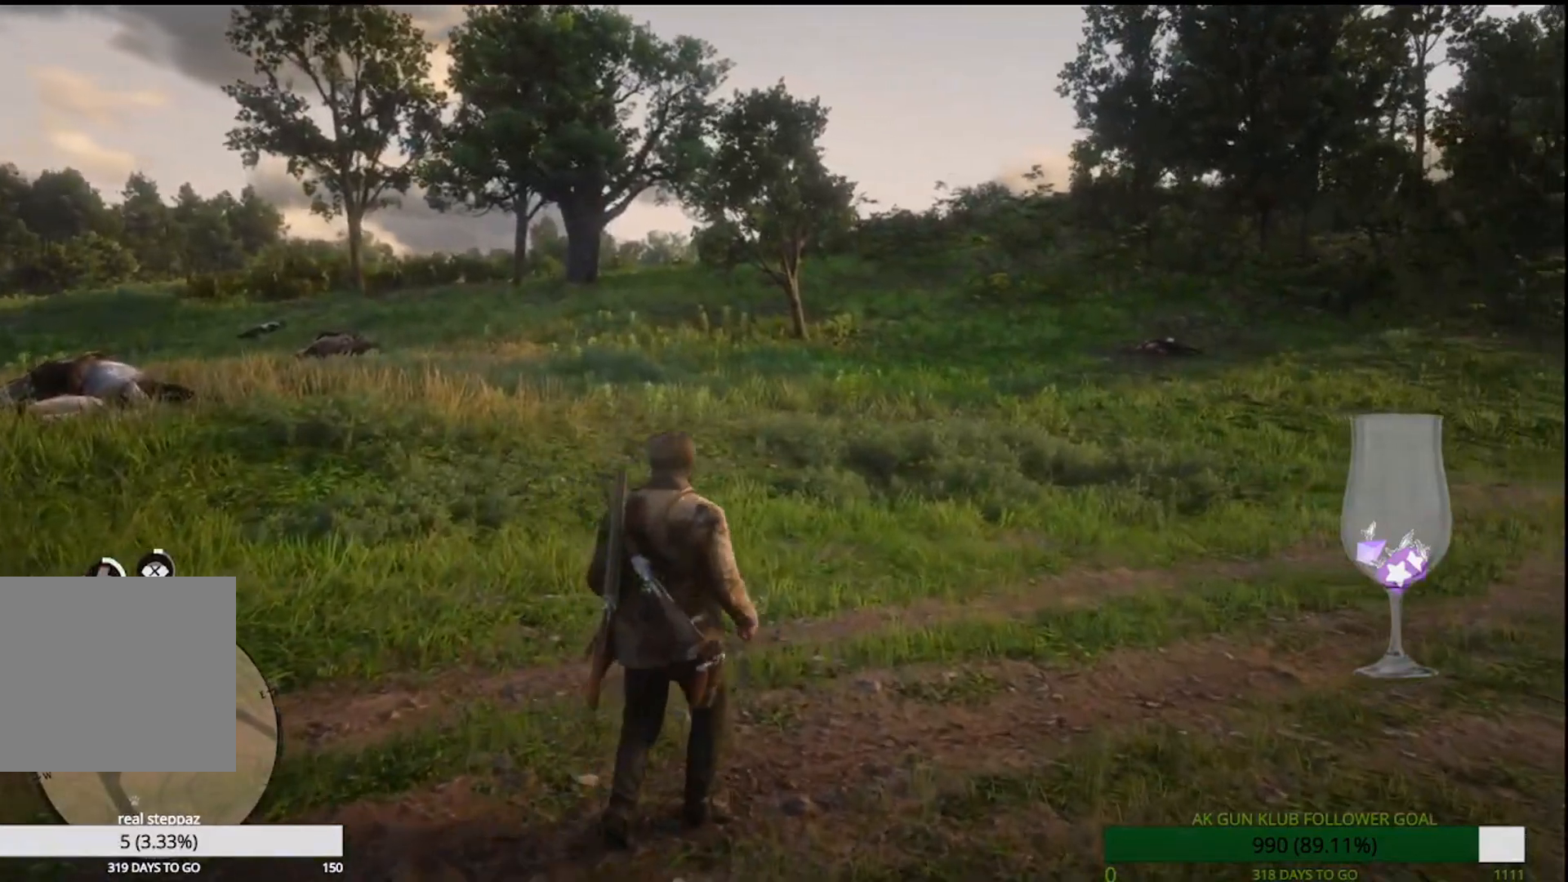
{"dt_ms": 500, "buttons": [], "left_stick": "up", "right_stick": "center", "events": [[17, "CROSS", "up"], [17, "R1", "up"], [167, "CROSS", "down"], [167, "R1", "down"], [233, "R1", "up"], [283, "CROSS", "up"], [350, "CROSS", "down"], [417, "CROSS", "up"]]}
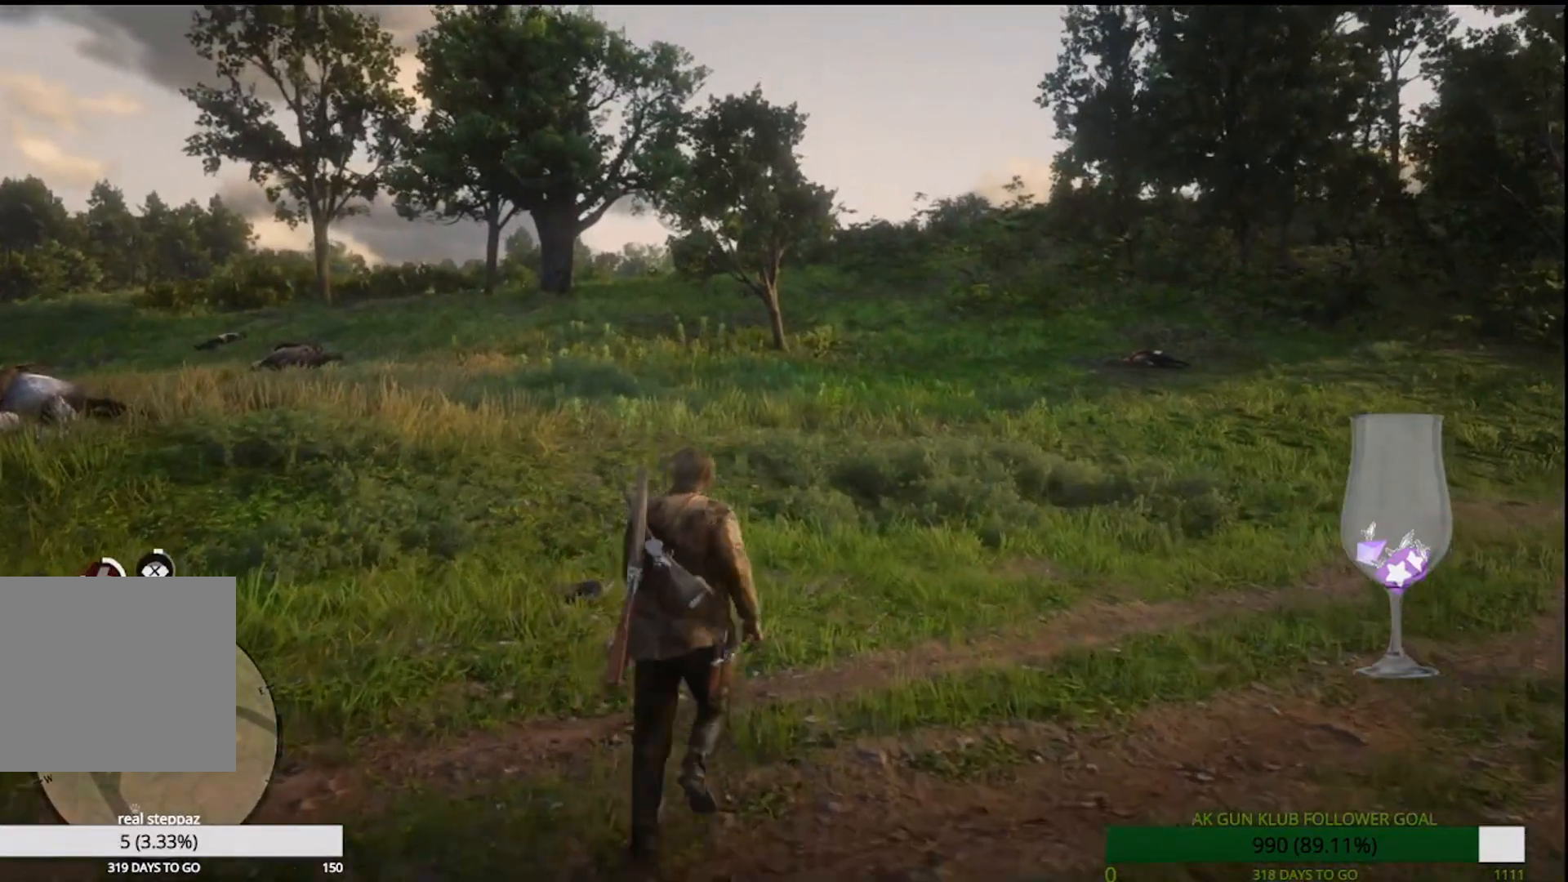
{"dt_ms": 500, "buttons": [], "left_stick": "up", "right_stick": "center"}
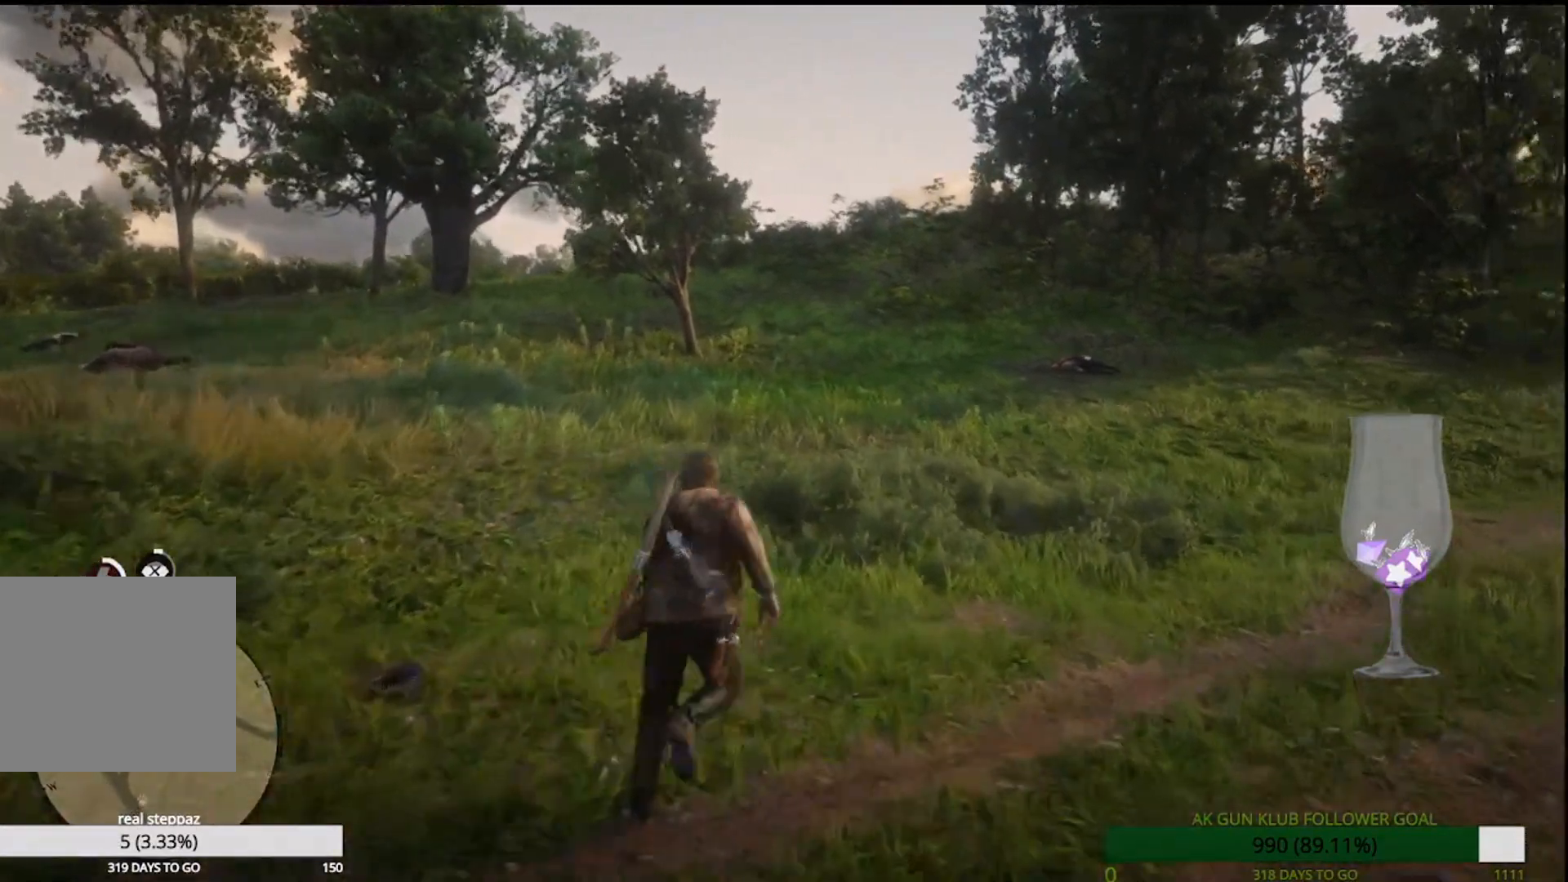
{"dt_ms": 500, "buttons": [], "left_stick": "up", "right_stick": "center", "events": []}
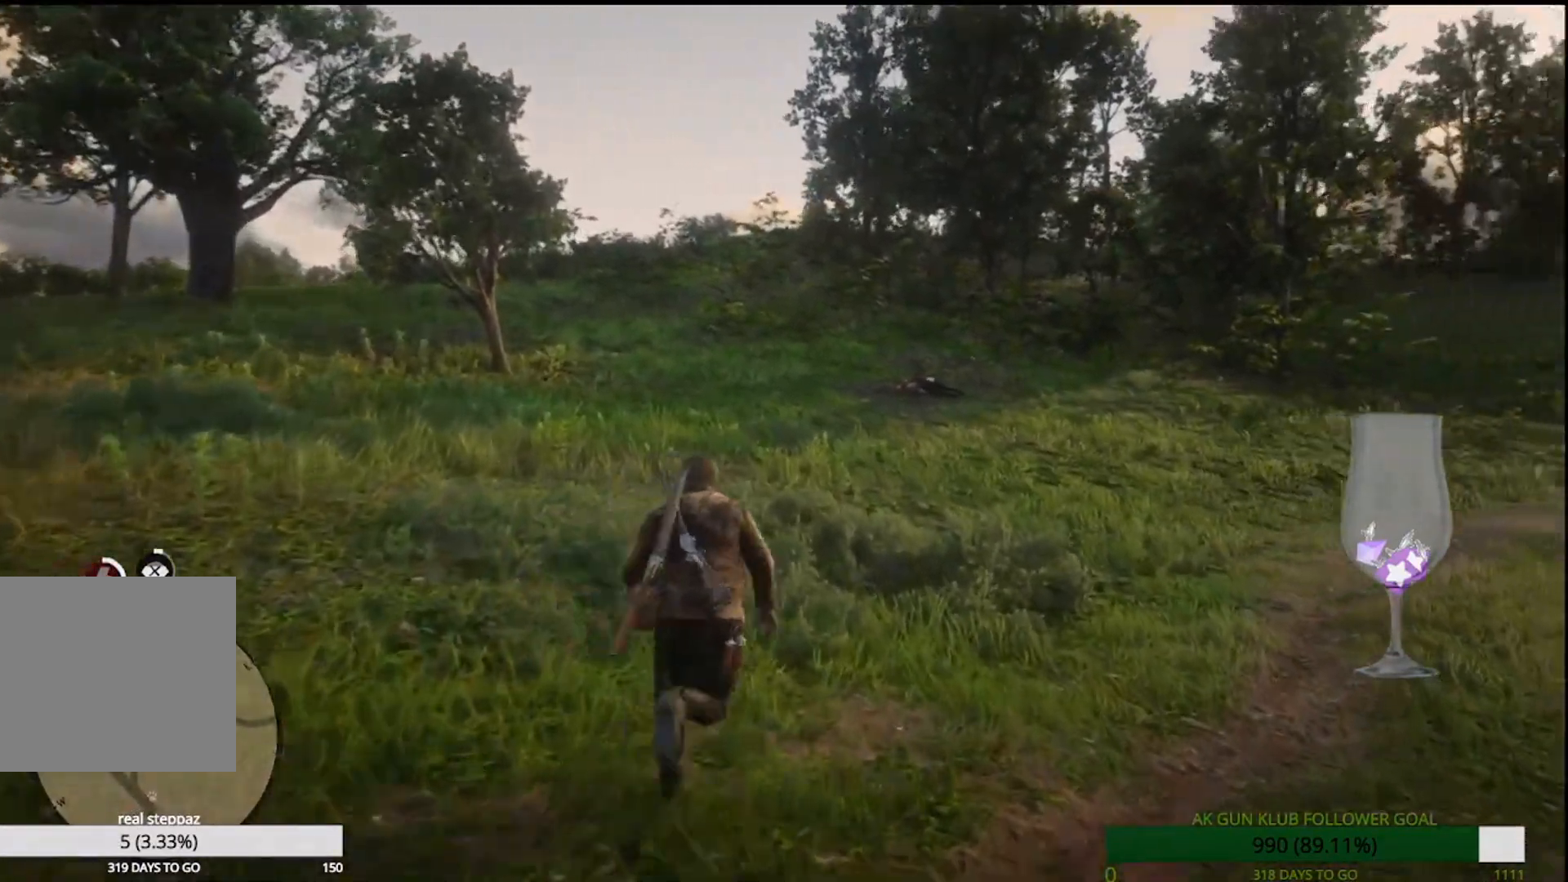
{"dt_ms": 500, "buttons": [], "left_stick": "up", "right_stick": "center", "events": []}